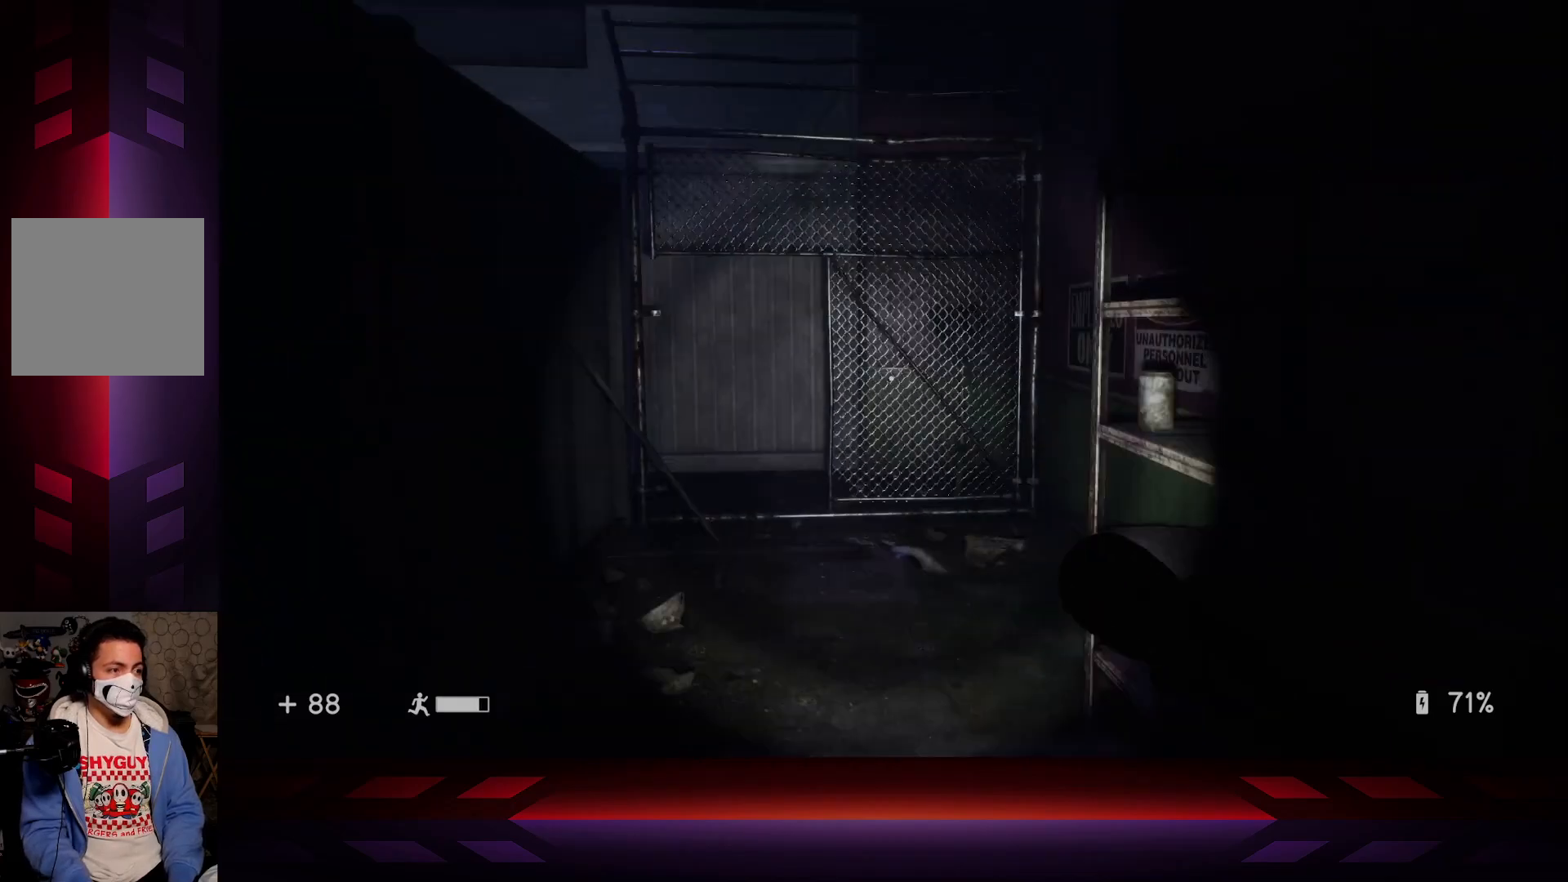
Gameplay with a controller (Xbox layout); each line is a JSON object with the inputs held at the frame after it. "events" lists button and stick changes between this image and that frame as [ms after this image, input, new state], when the widget could be followed in between.
{"buttons": [], "left_stick": "up", "right_stick": "center", "events": [[100, "right_stick", "left"], [150, "L3", "up"], [350, "right_stick", "center"]]}
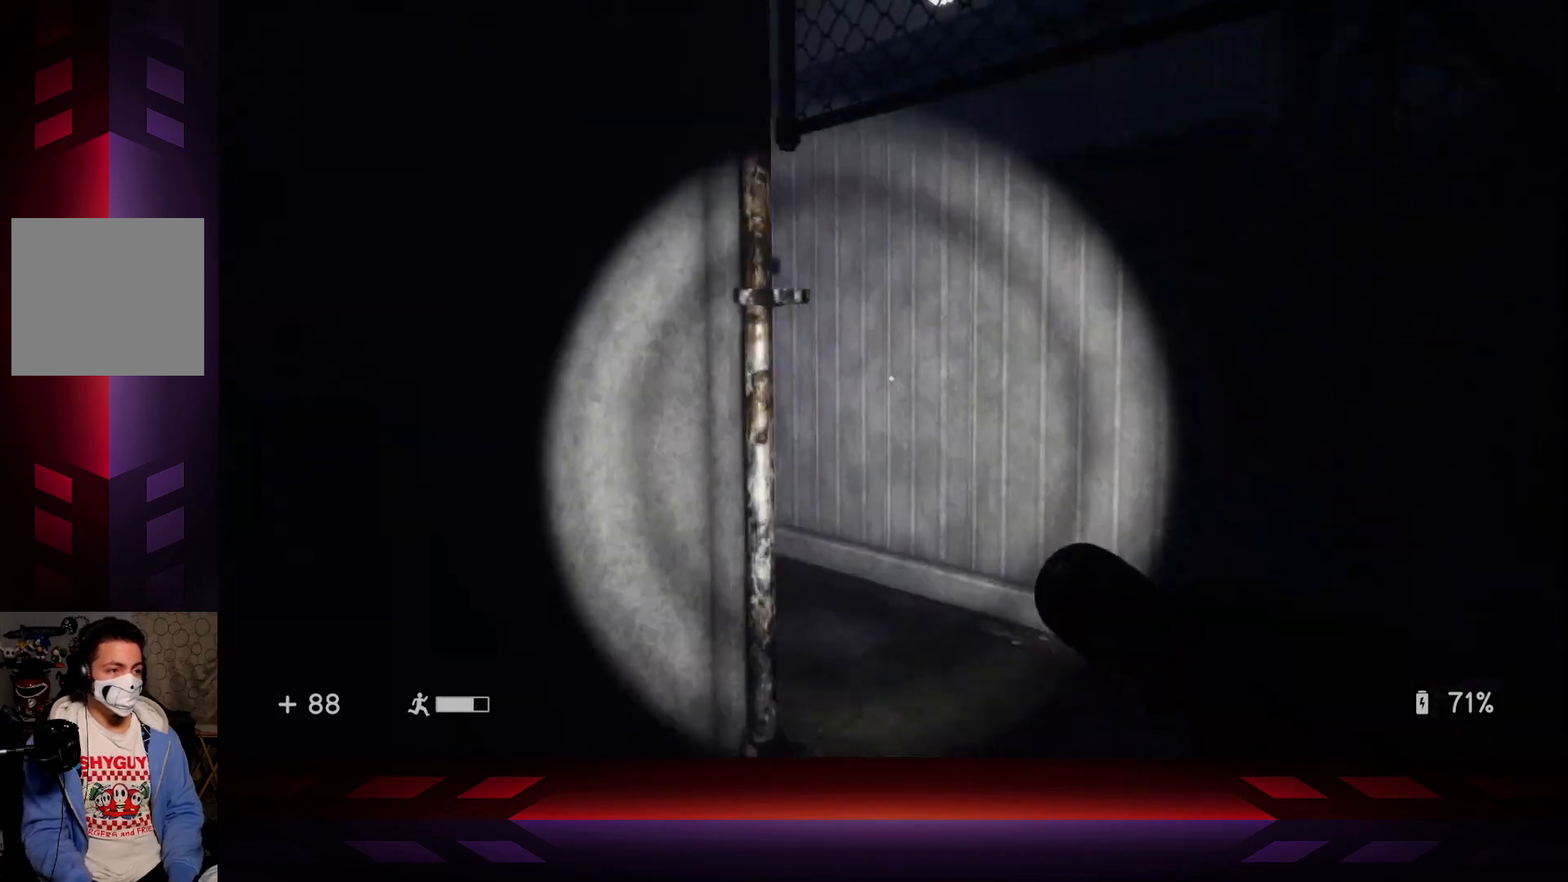
{"buttons": [], "left_stick": "up", "right_stick": "left", "events": [[100, "right_stick", "left"]]}
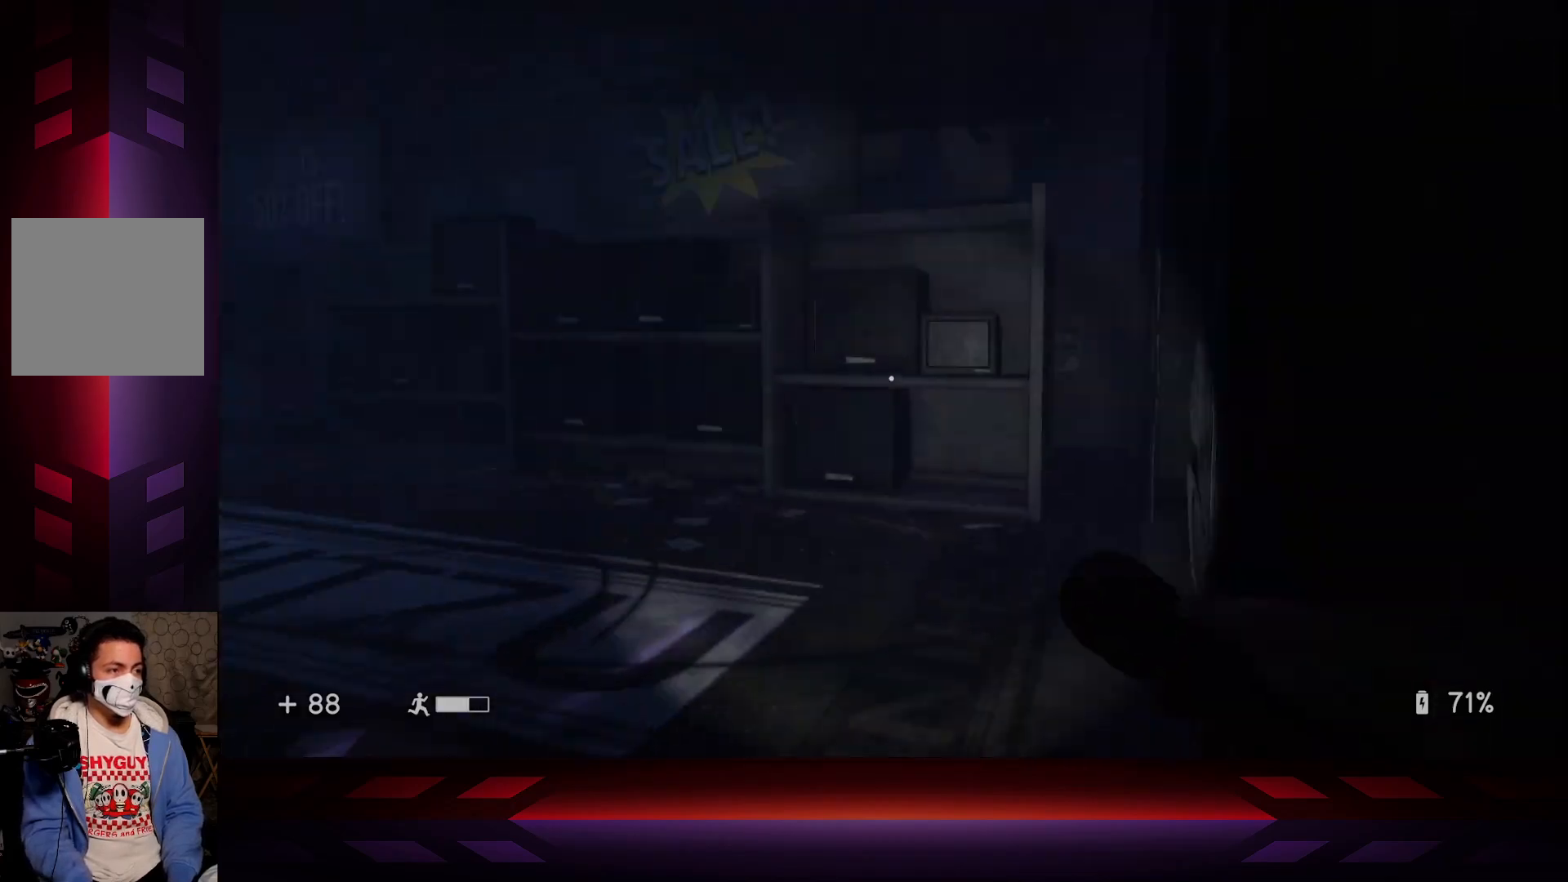
{"buttons": [], "left_stick": "up", "right_stick": "center", "events": [[300, "right_stick", "center"]]}
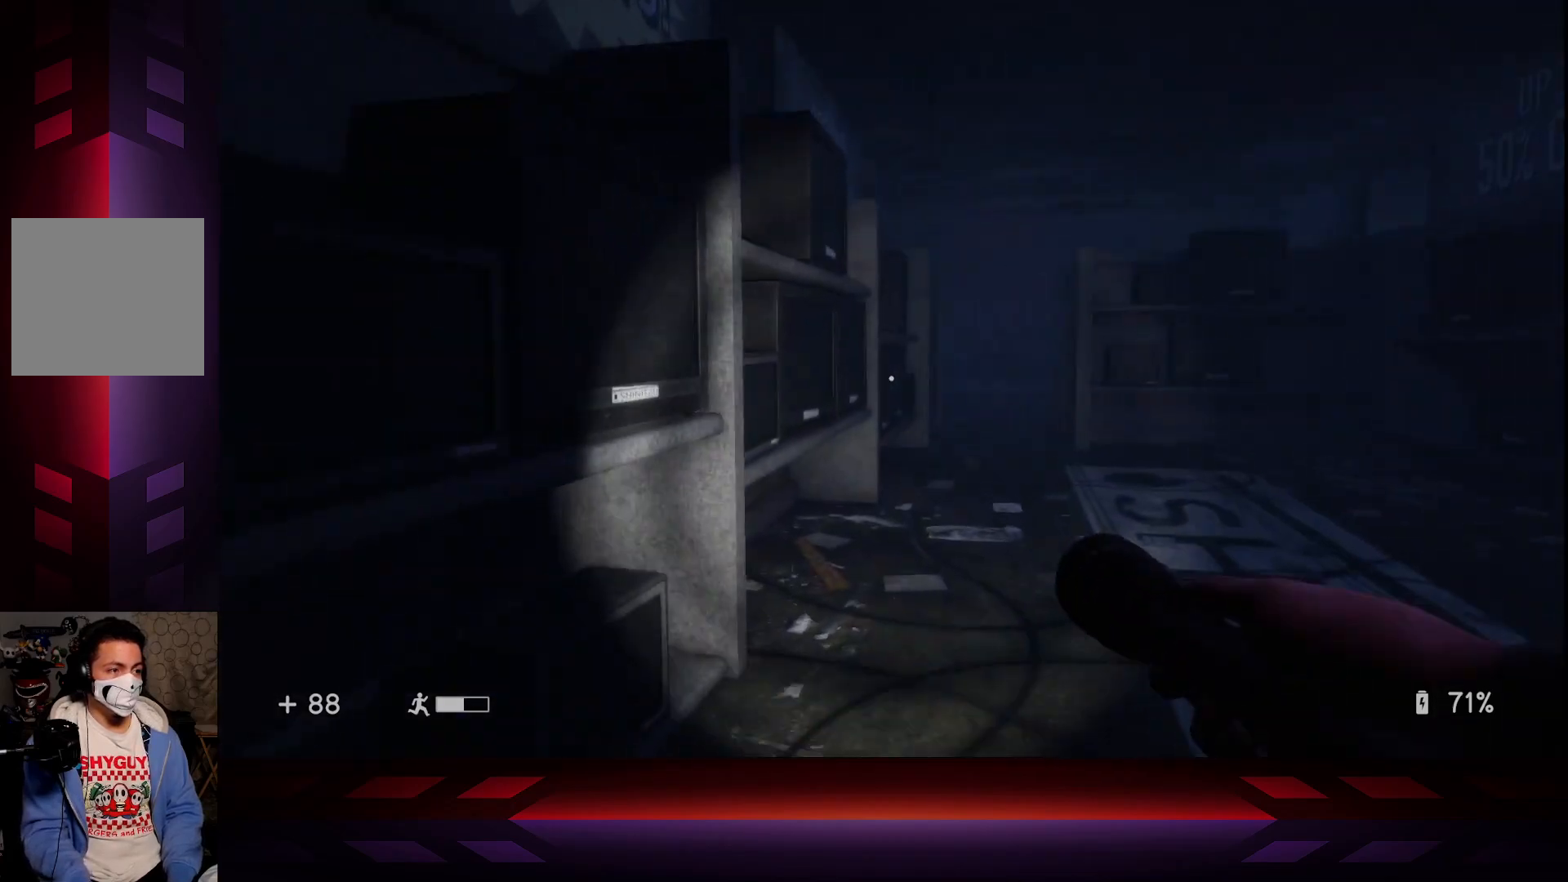
{"buttons": [], "left_stick": "up-right", "right_stick": "center", "events": [[233, "left_stick", "up-right"]]}
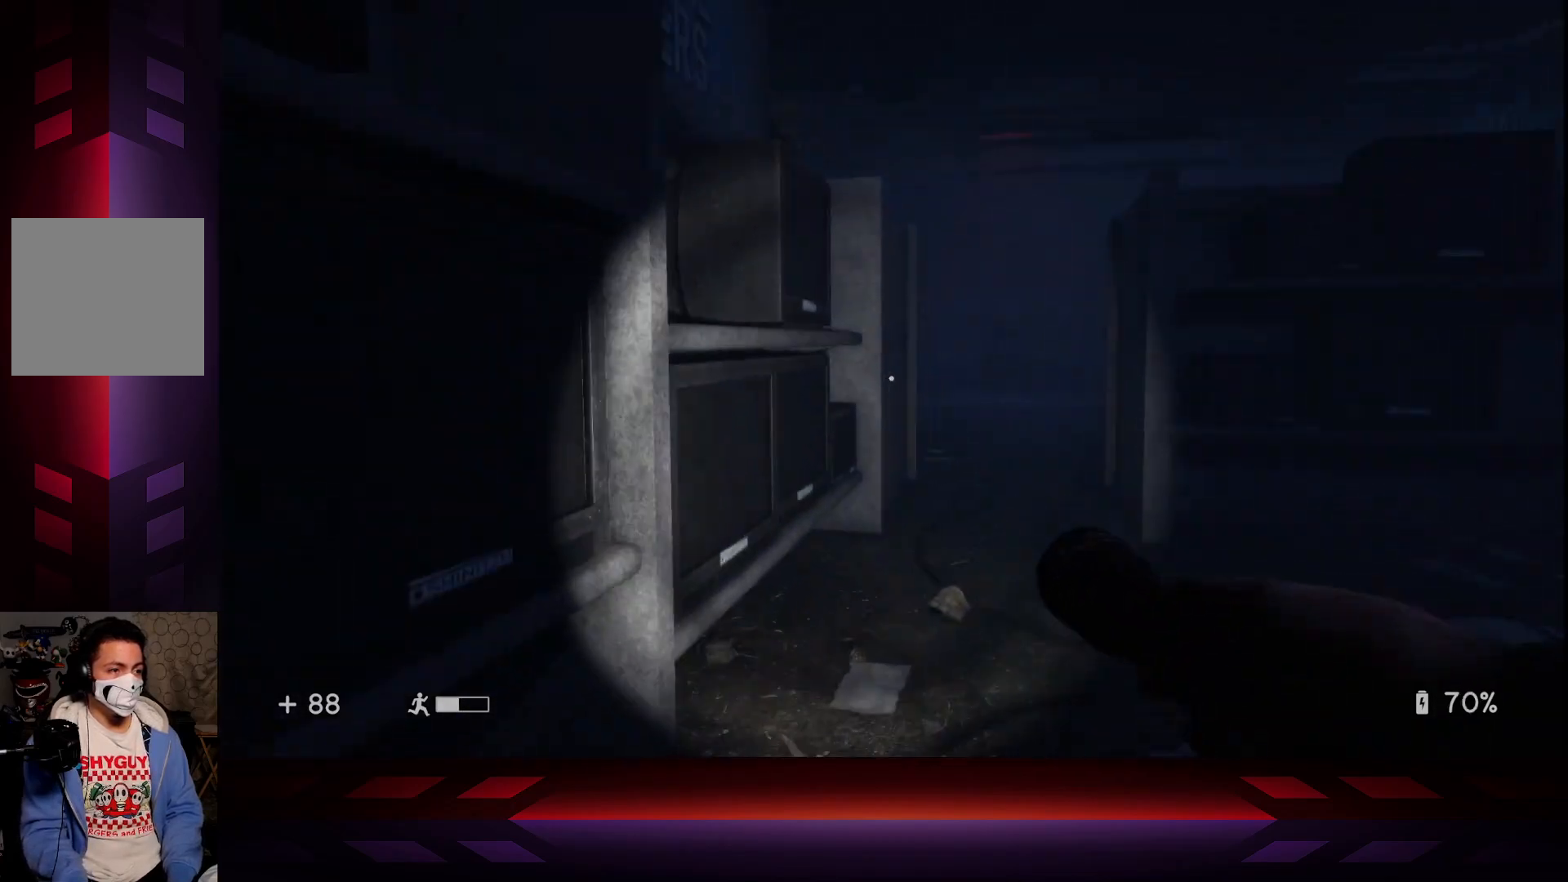
{"buttons": [], "left_stick": "up-right", "right_stick": "center", "events": []}
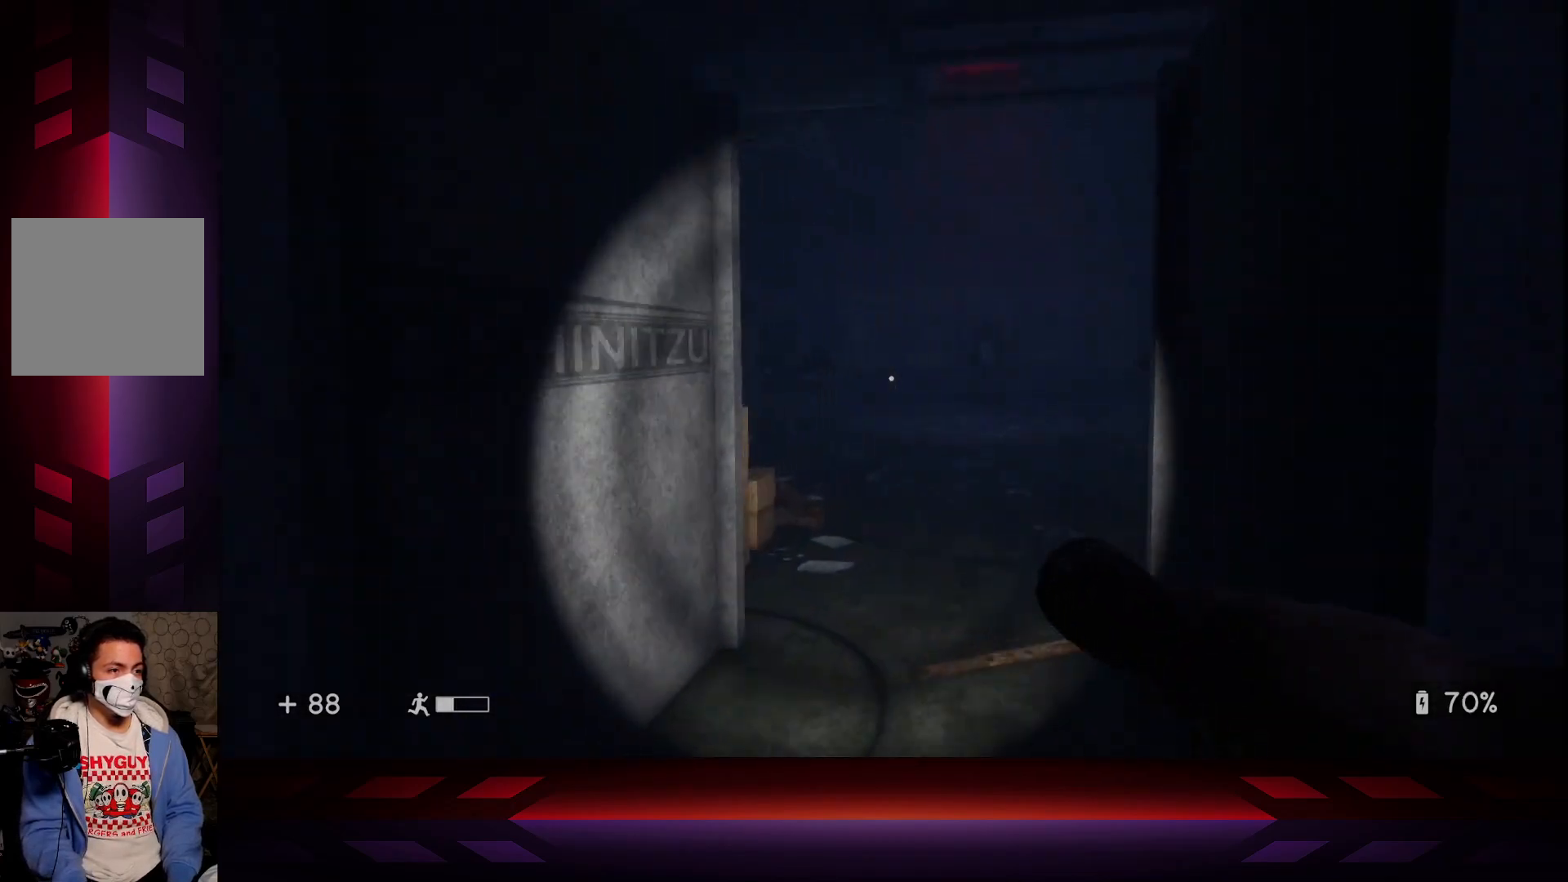
{"buttons": [], "left_stick": "up-right", "right_stick": "left", "events": [[317, "right_stick", "left"]]}
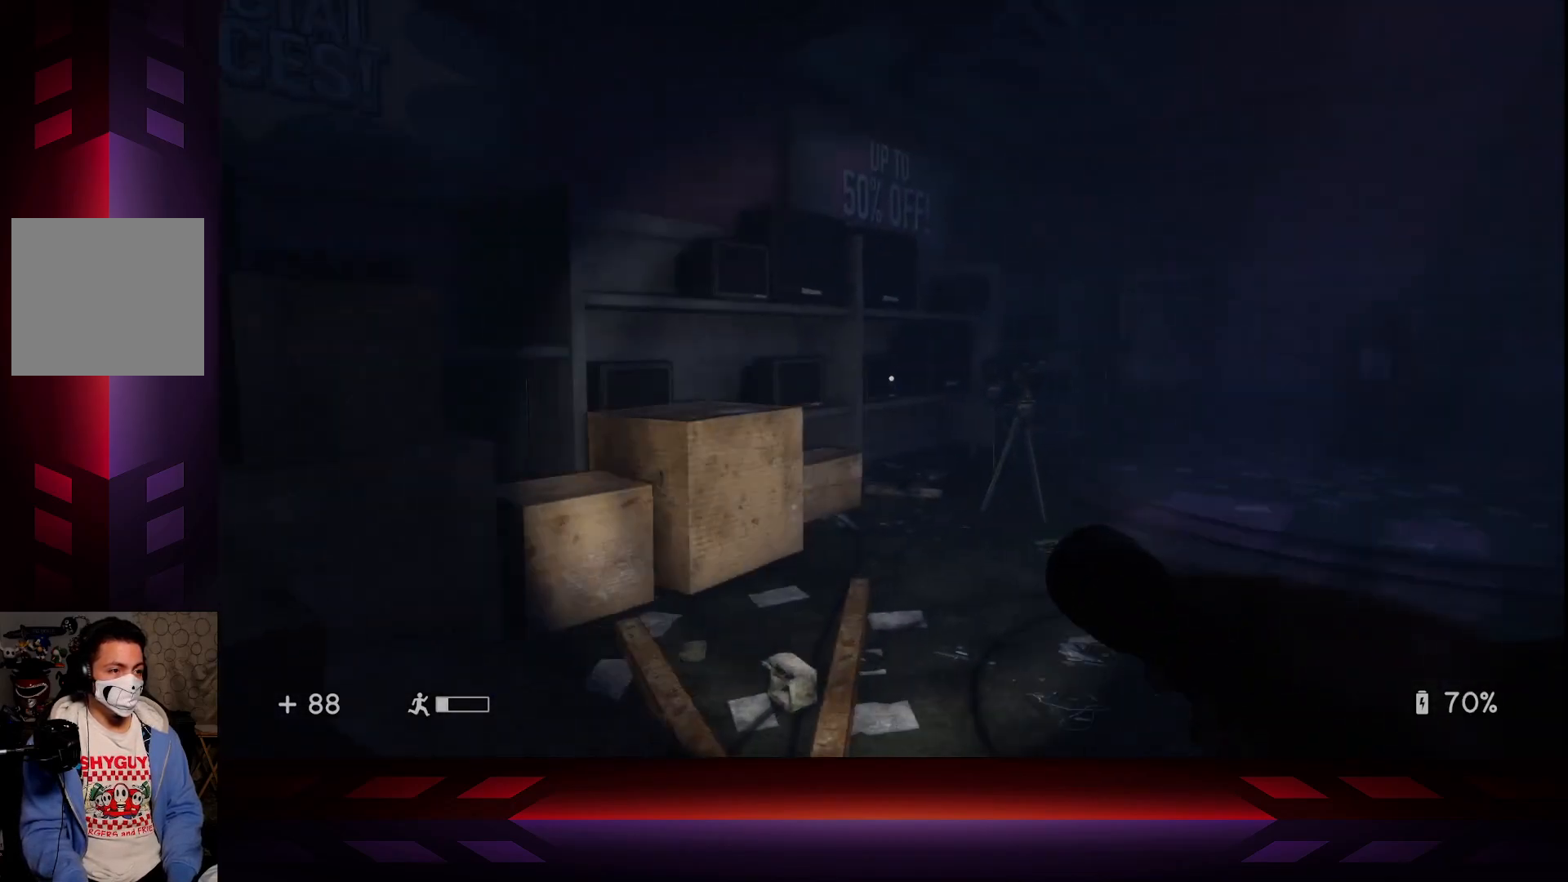
{"buttons": [], "left_stick": "center", "right_stick": "left", "events": [[67, "right_stick", "center"], [233, "left_stick", "center"], [250, "right_stick", "left"]]}
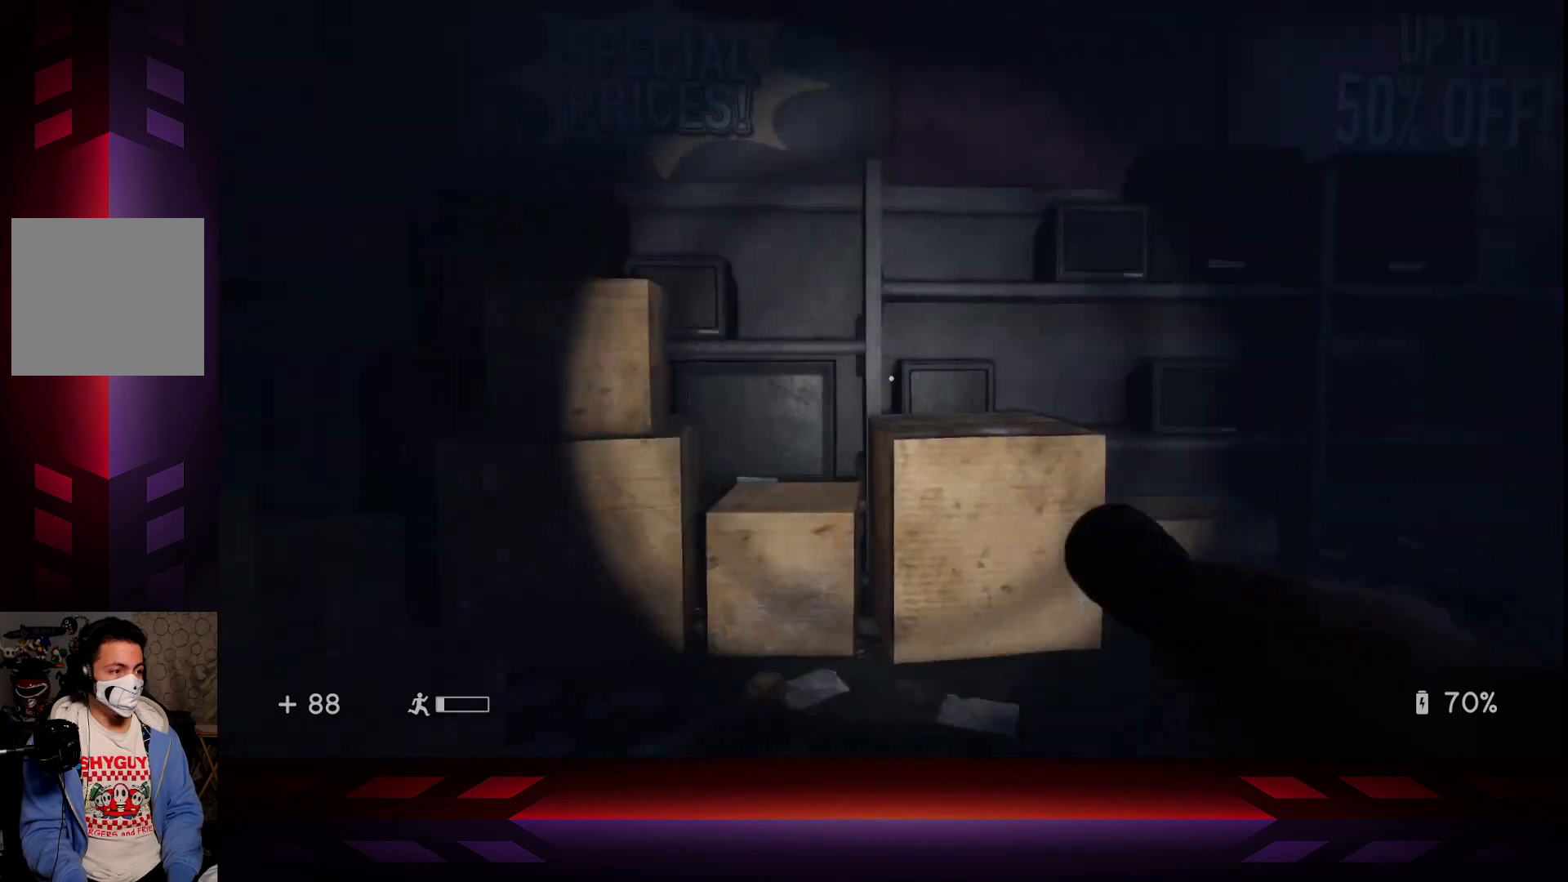
{"buttons": [], "left_stick": "center", "right_stick": "center", "events": [[50, "right_stick", "center"], [217, "right_stick", "left"], [483, "right_stick", "center"]]}
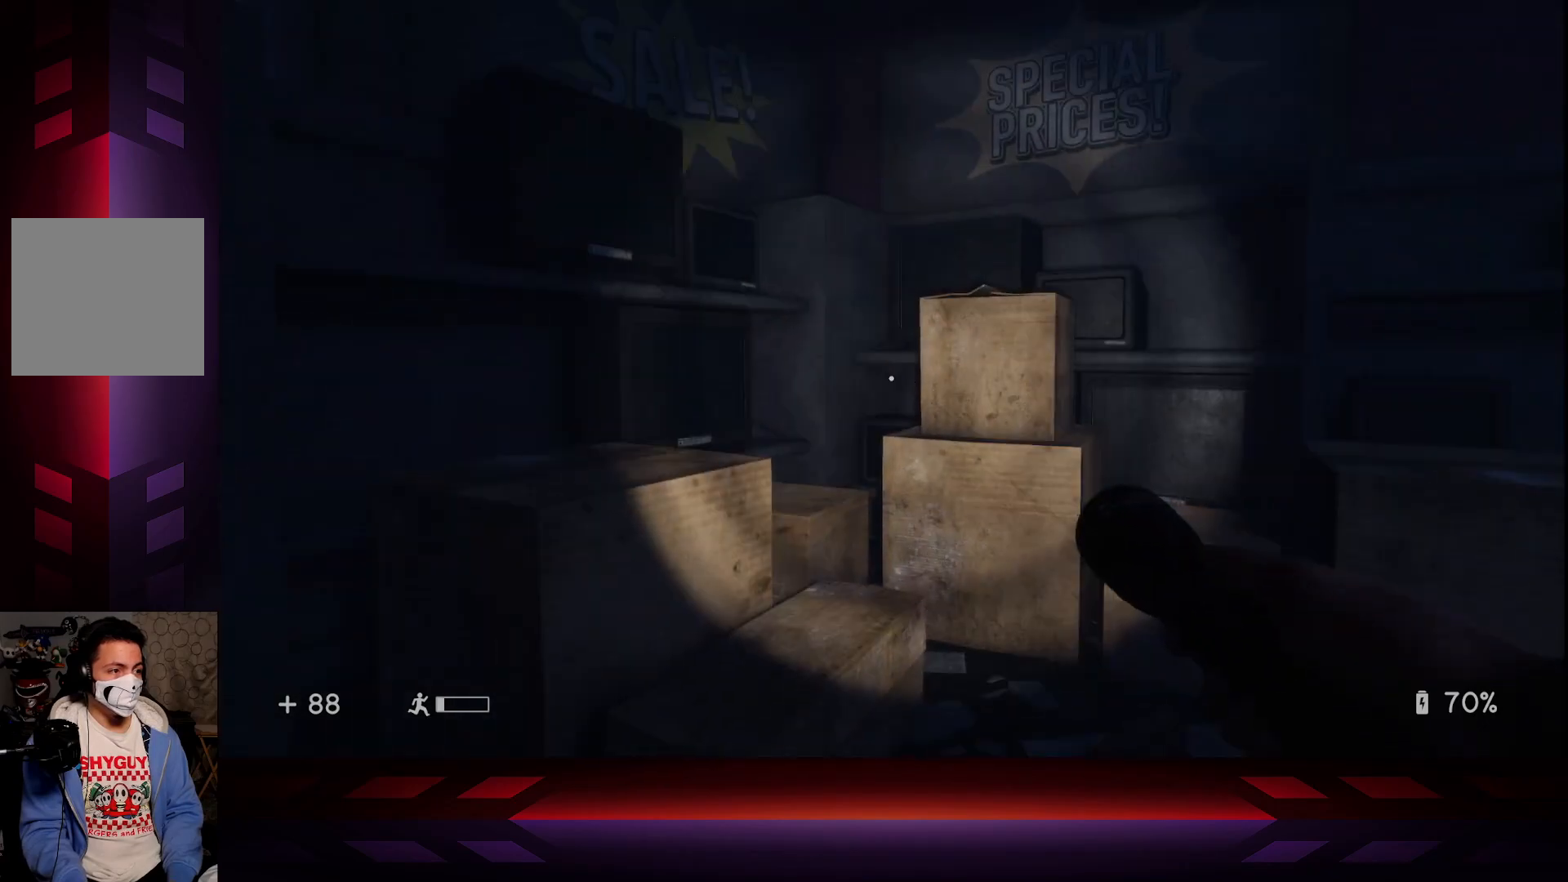
{"buttons": [], "left_stick": "center", "right_stick": "right", "events": [[50, "right_stick", "right"]]}
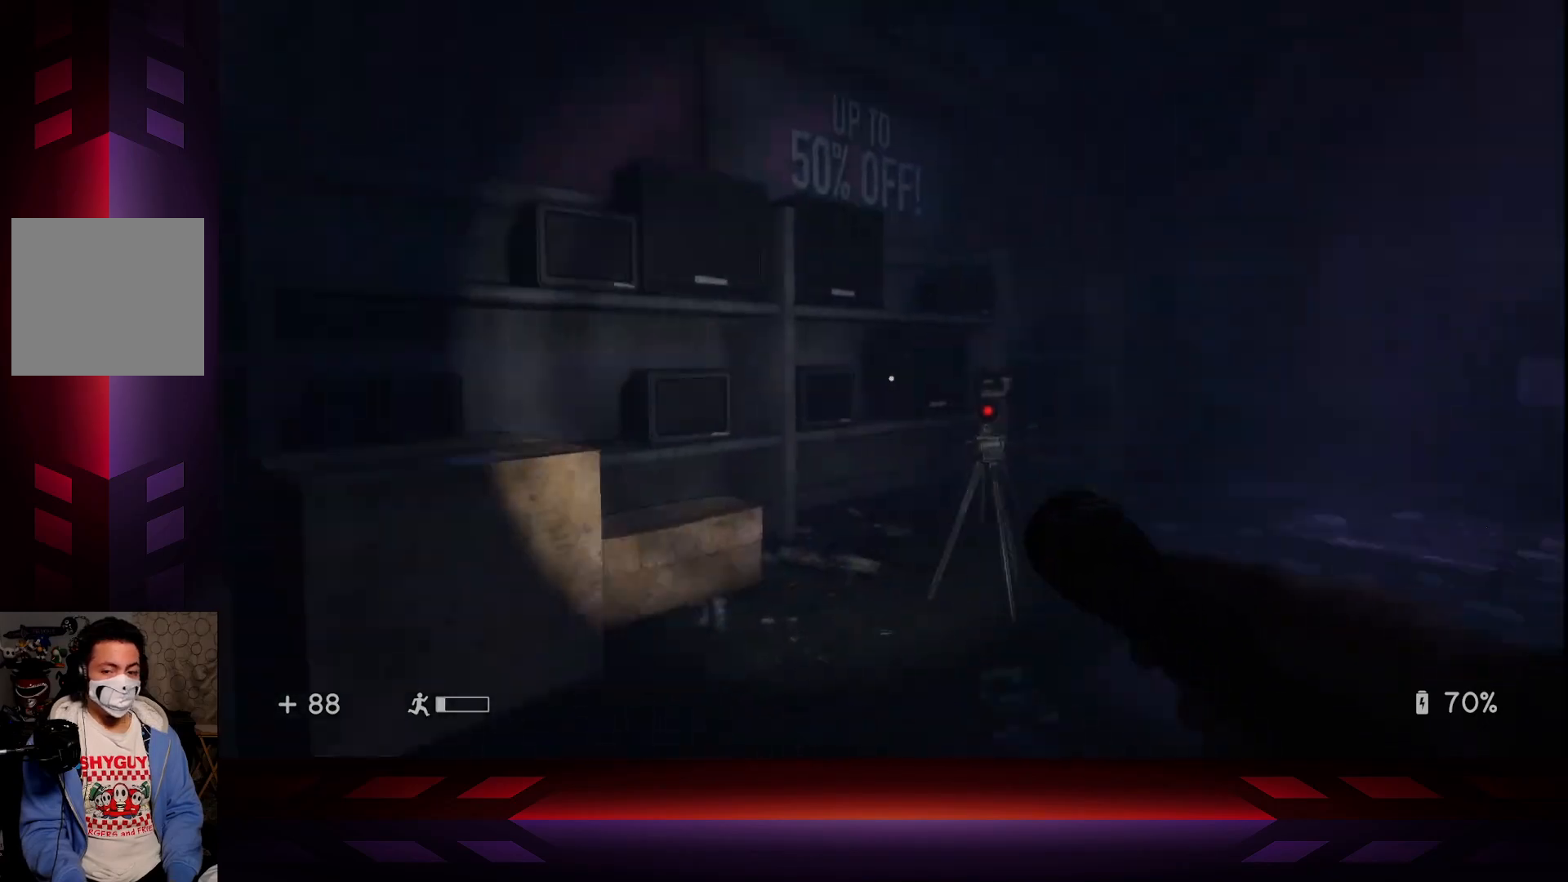
{"buttons": [], "left_stick": "center", "right_stick": "right", "events": []}
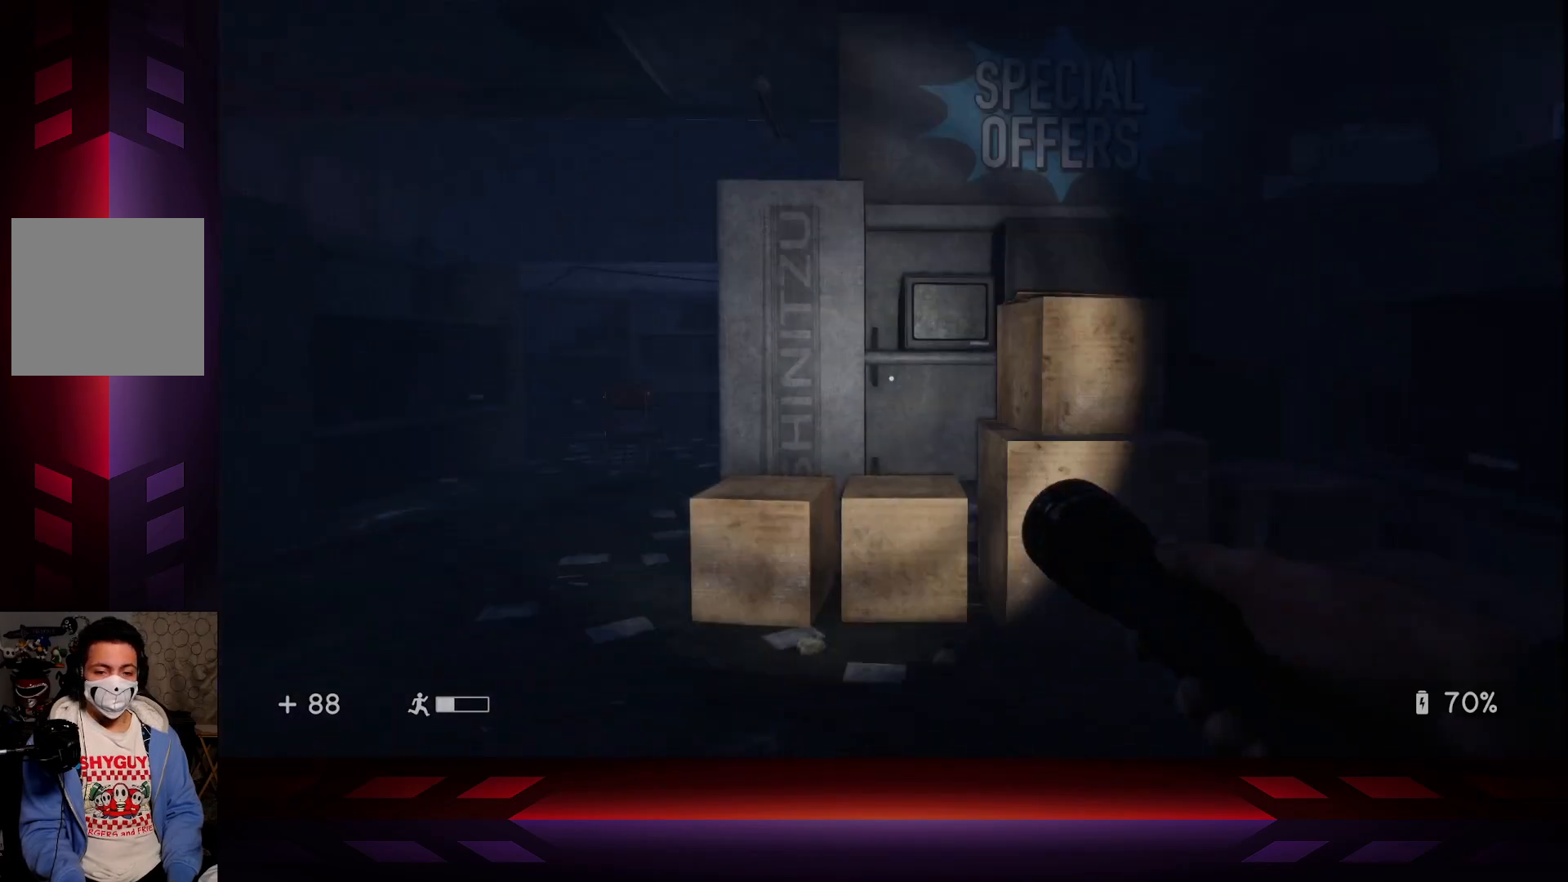
{"buttons": [], "left_stick": "up-left", "right_stick": "left", "events": [[17, "right_stick", "center"], [133, "right_stick", "right"], [217, "left_stick", "up"], [333, "right_stick", "center"], [367, "left_stick", "up-left"], [467, "right_stick", "left"]]}
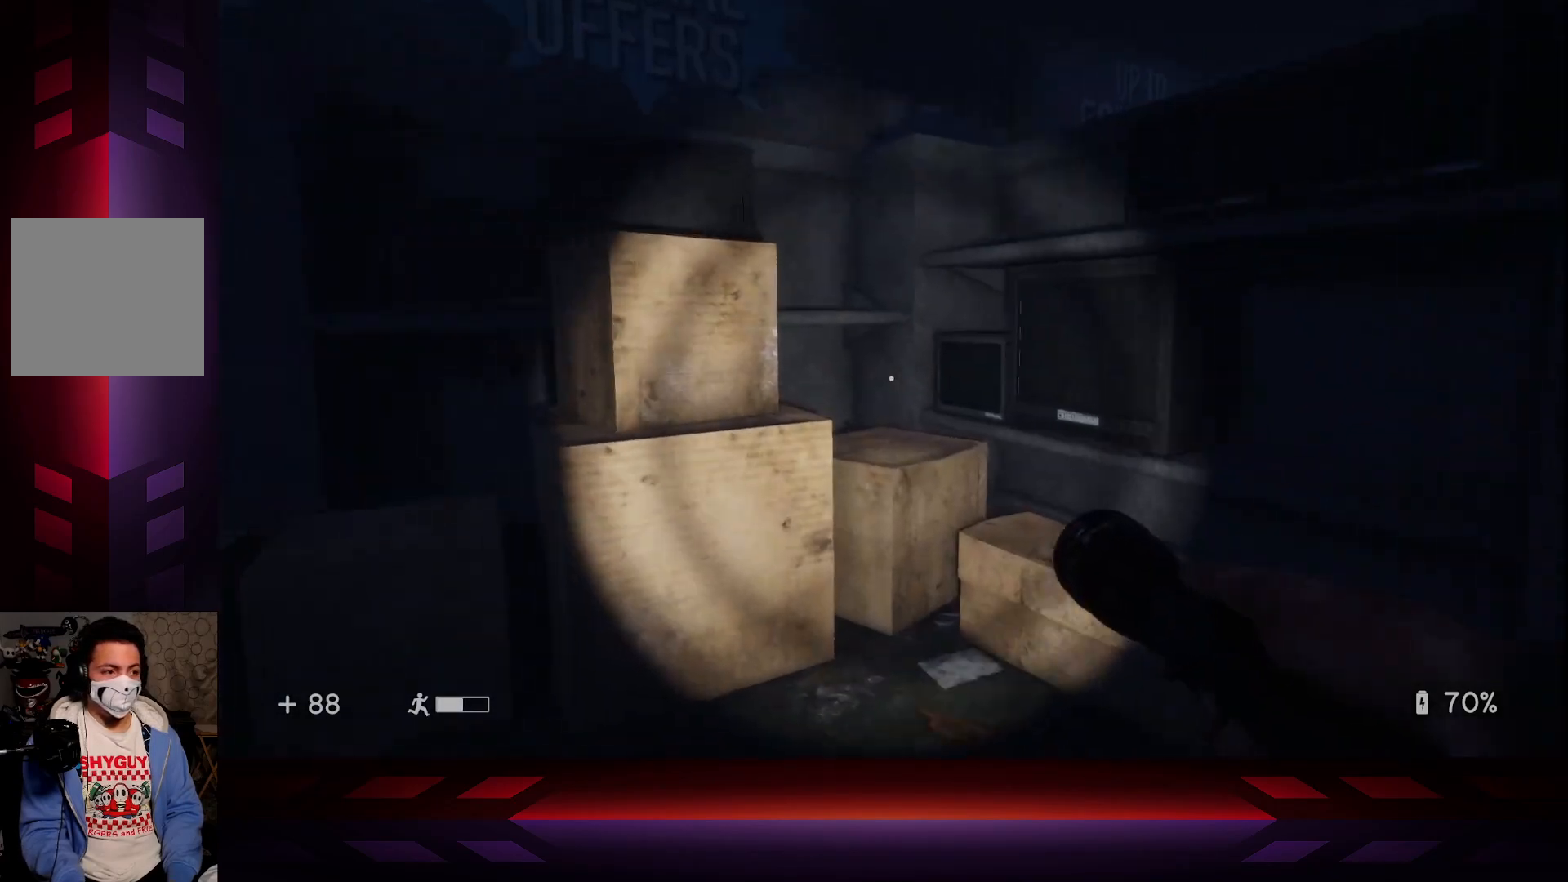
{"buttons": [], "left_stick": "up-left", "right_stick": "center", "events": [[283, "L3", "down"], [300, "right_stick", "center"], [483, "L3", "up"]]}
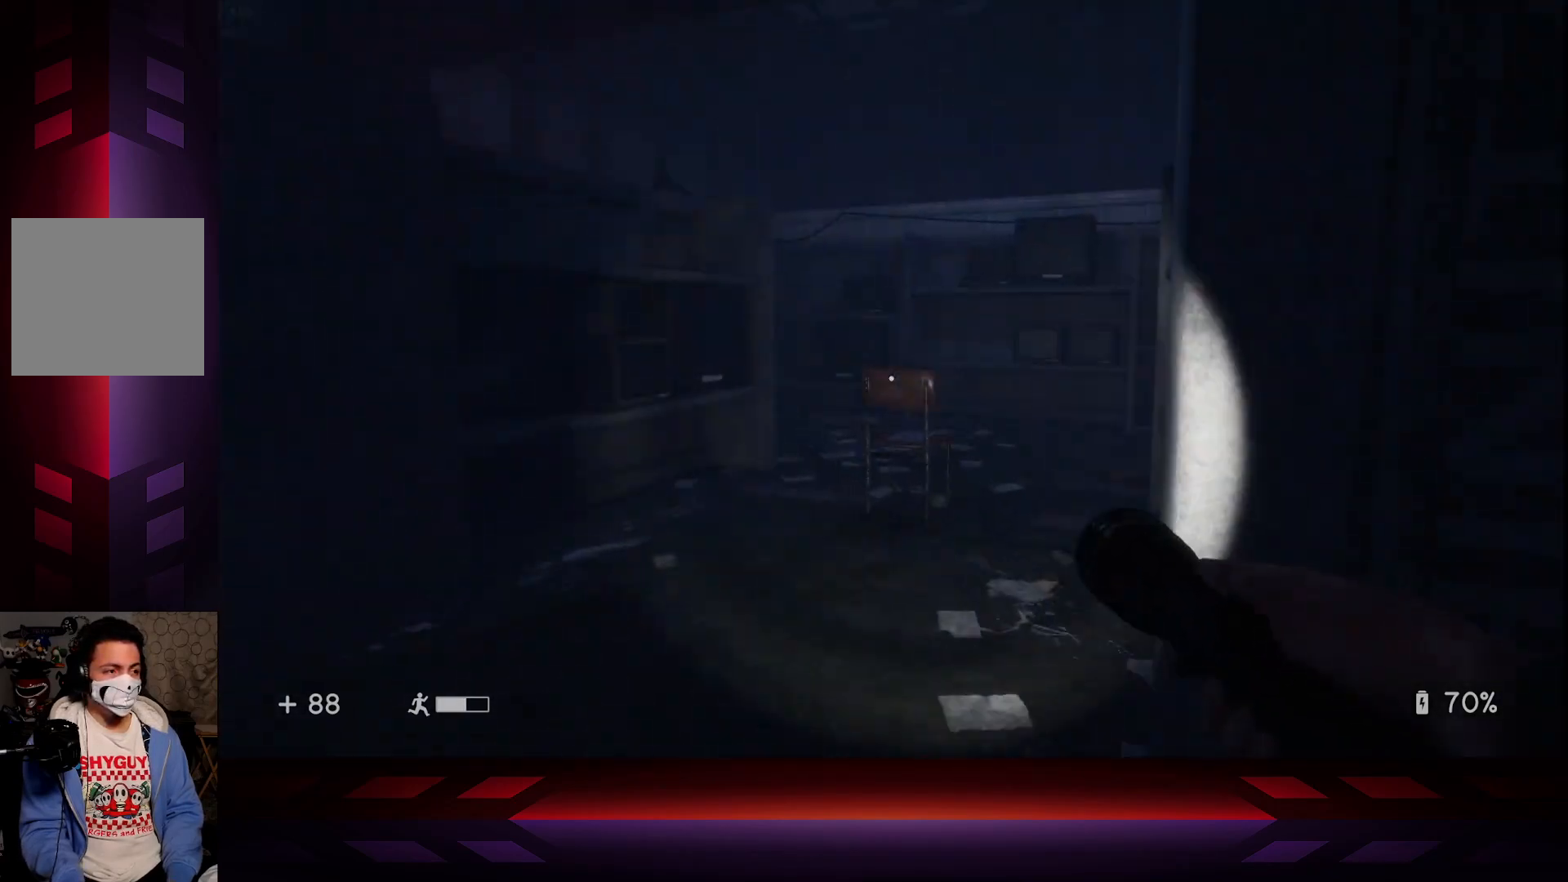
{"buttons": [], "left_stick": "up-right", "right_stick": "center", "events": [[317, "left_stick", "up-right"]]}
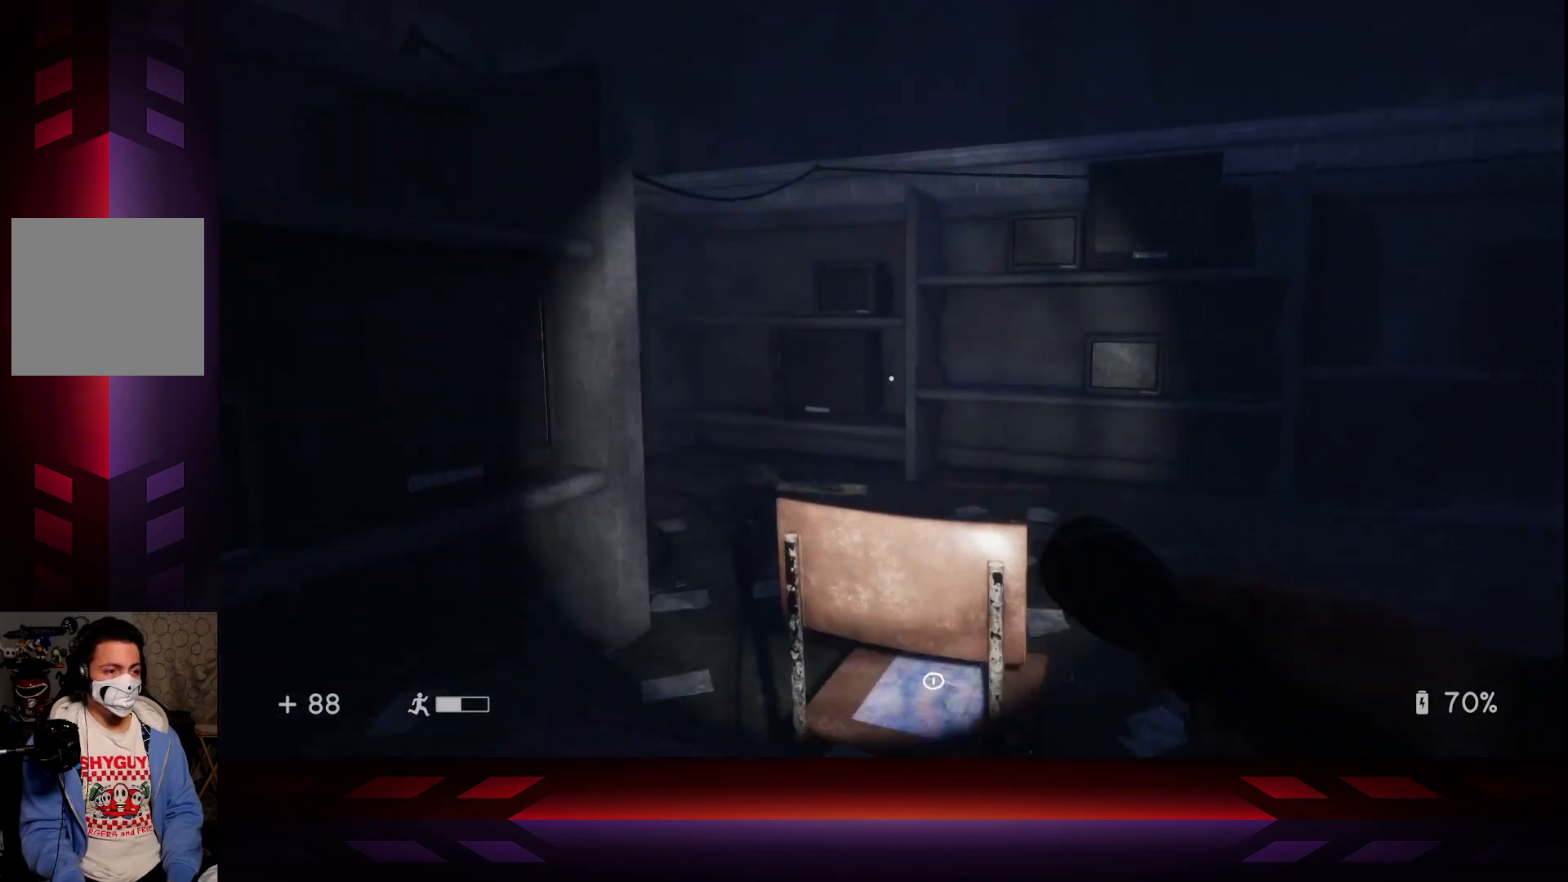
{"buttons": [], "left_stick": "up-right", "right_stick": "center", "events": [[133, "right_stick", "down-left"], [233, "right_stick", "left"], [400, "right_stick", "center"]]}
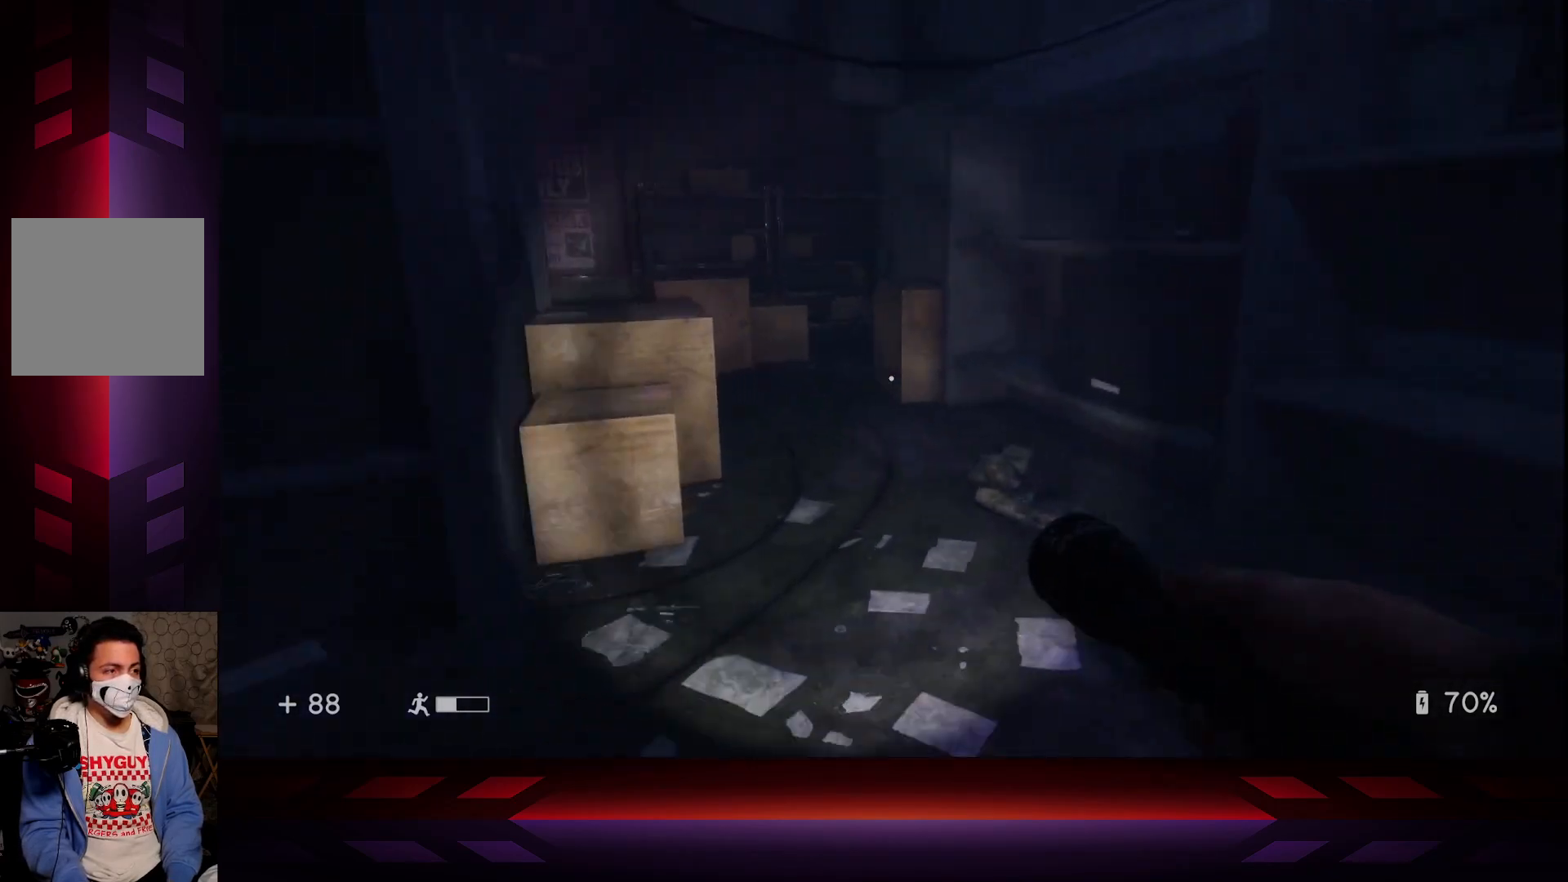
{"buttons": [], "left_stick": "up", "right_stick": "left", "events": [[117, "left_stick", "up"], [267, "right_stick", "left"]]}
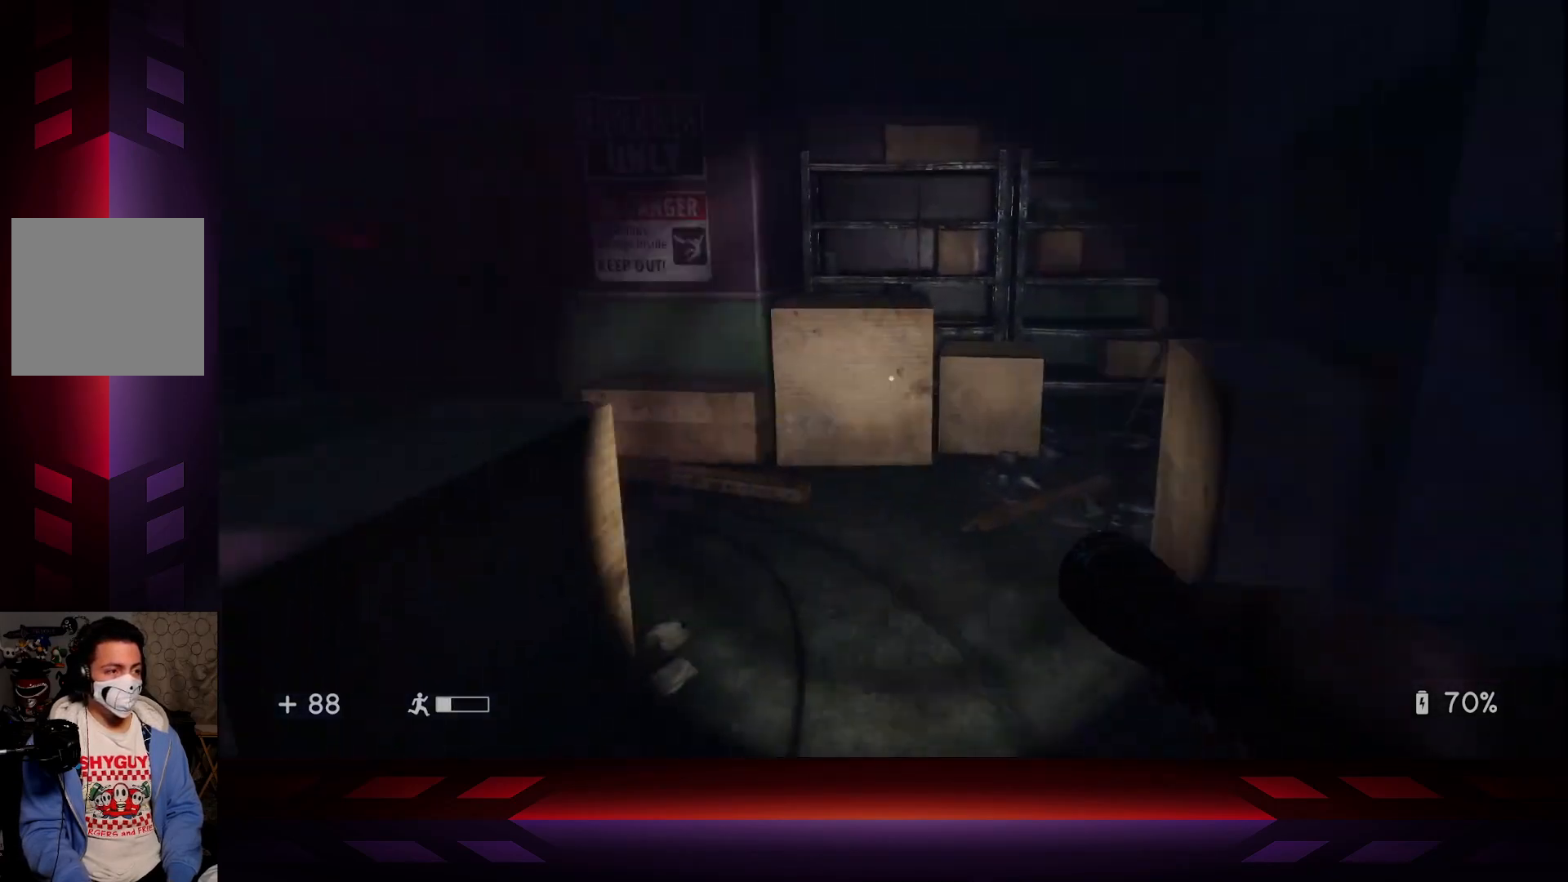
{"buttons": [], "left_stick": "center", "right_stick": "left", "events": [[100, "right_stick", "center"], [283, "right_stick", "left"], [350, "left_stick", "center"]]}
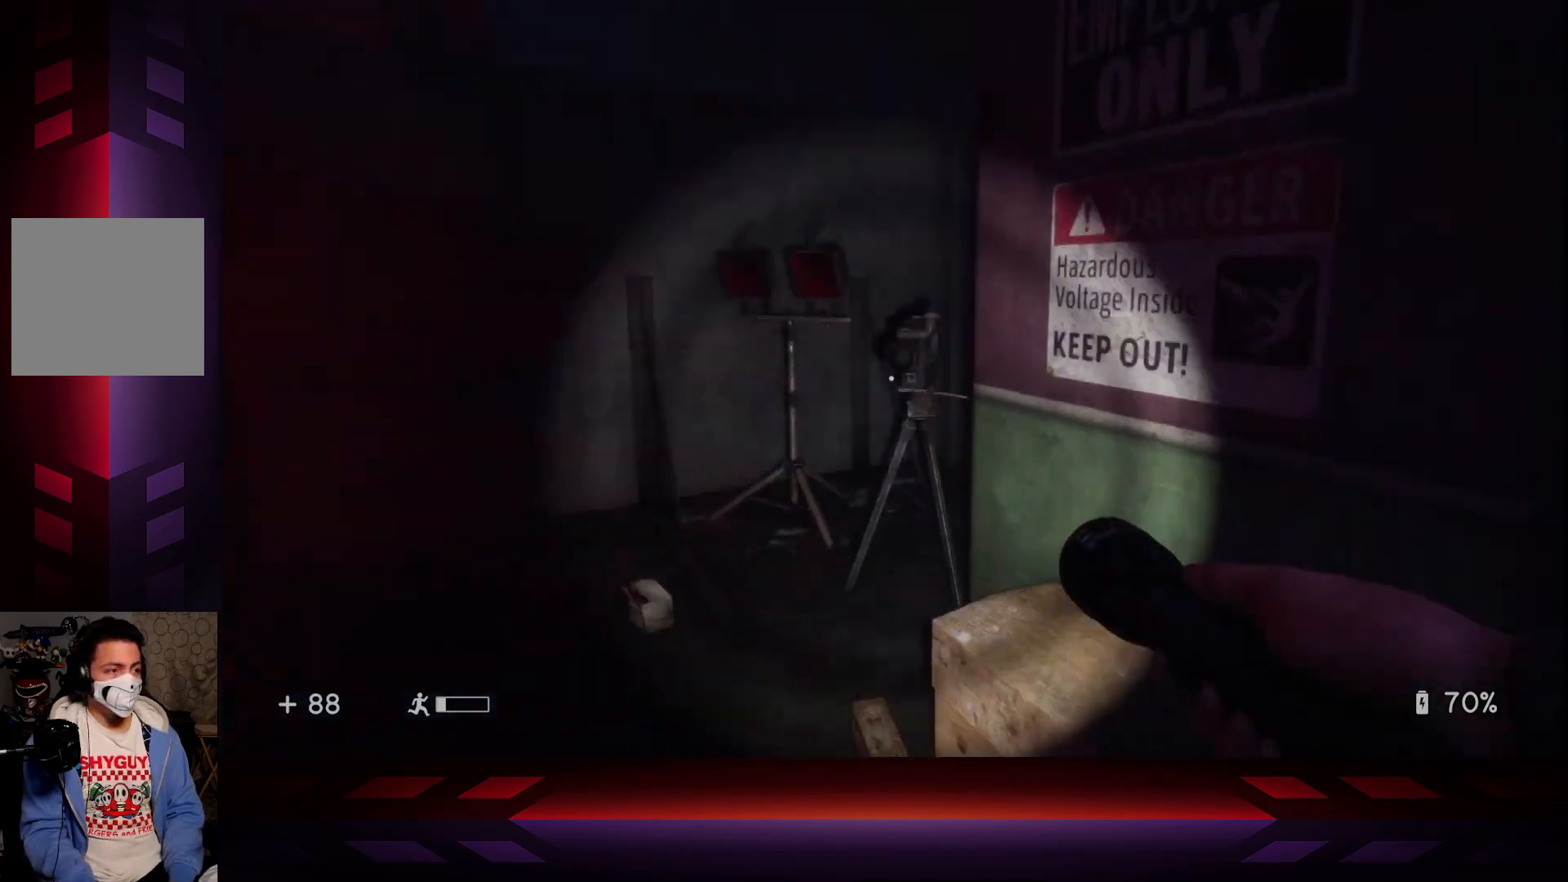
{"buttons": [], "left_stick": "up-left", "right_stick": "right", "events": [[133, "right_stick", "center"], [217, "left_stick", "up-left"], [467, "right_stick", "right"]]}
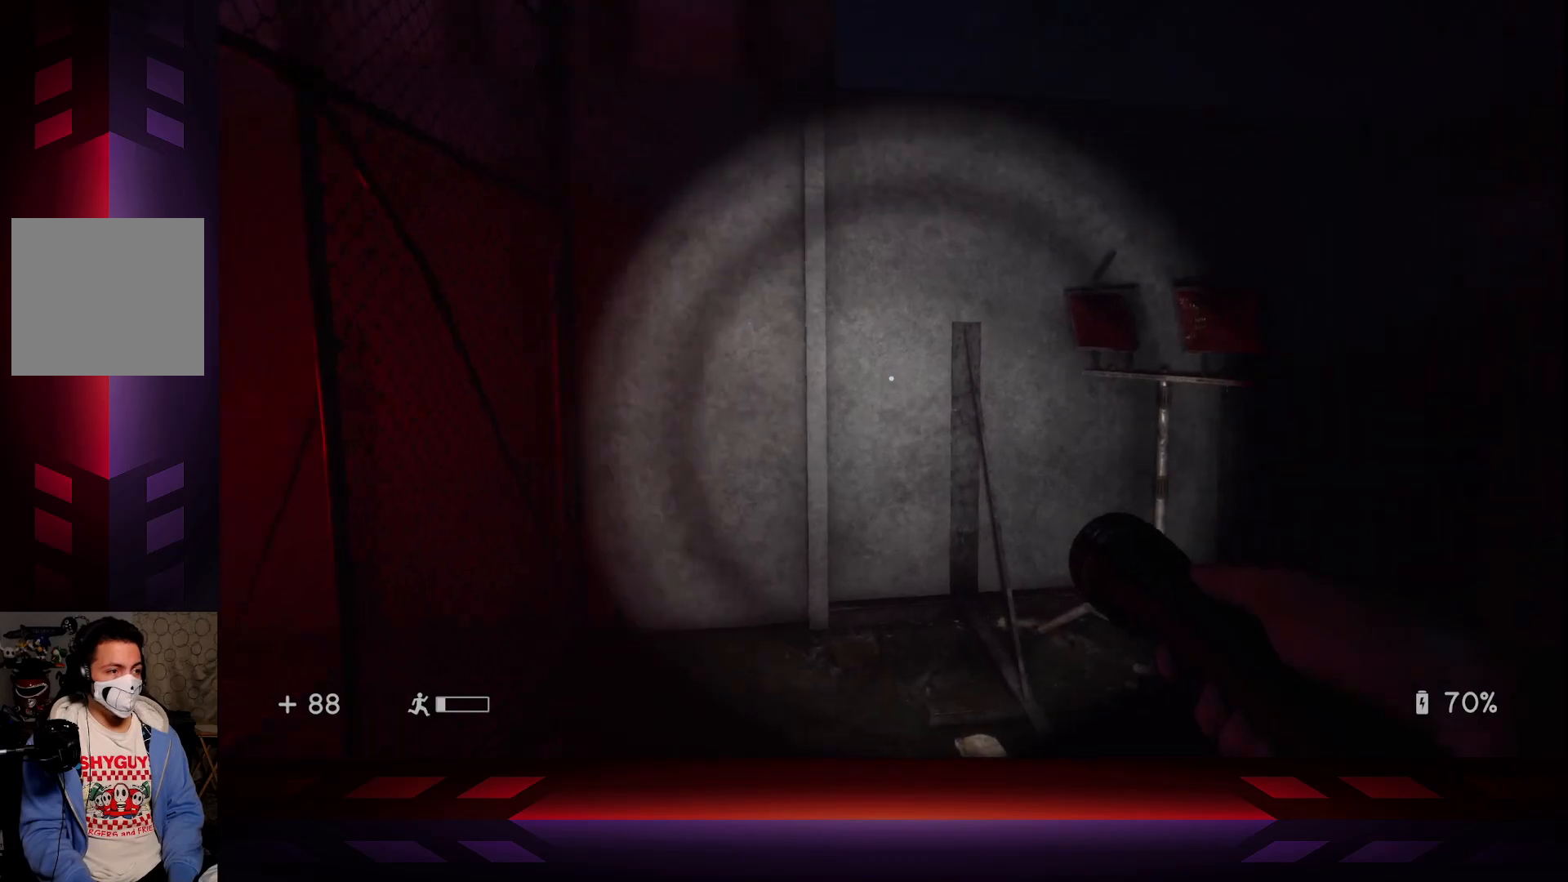
{"buttons": [], "left_stick": "up-left", "right_stick": "center", "events": [[467, "right_stick", "center"]]}
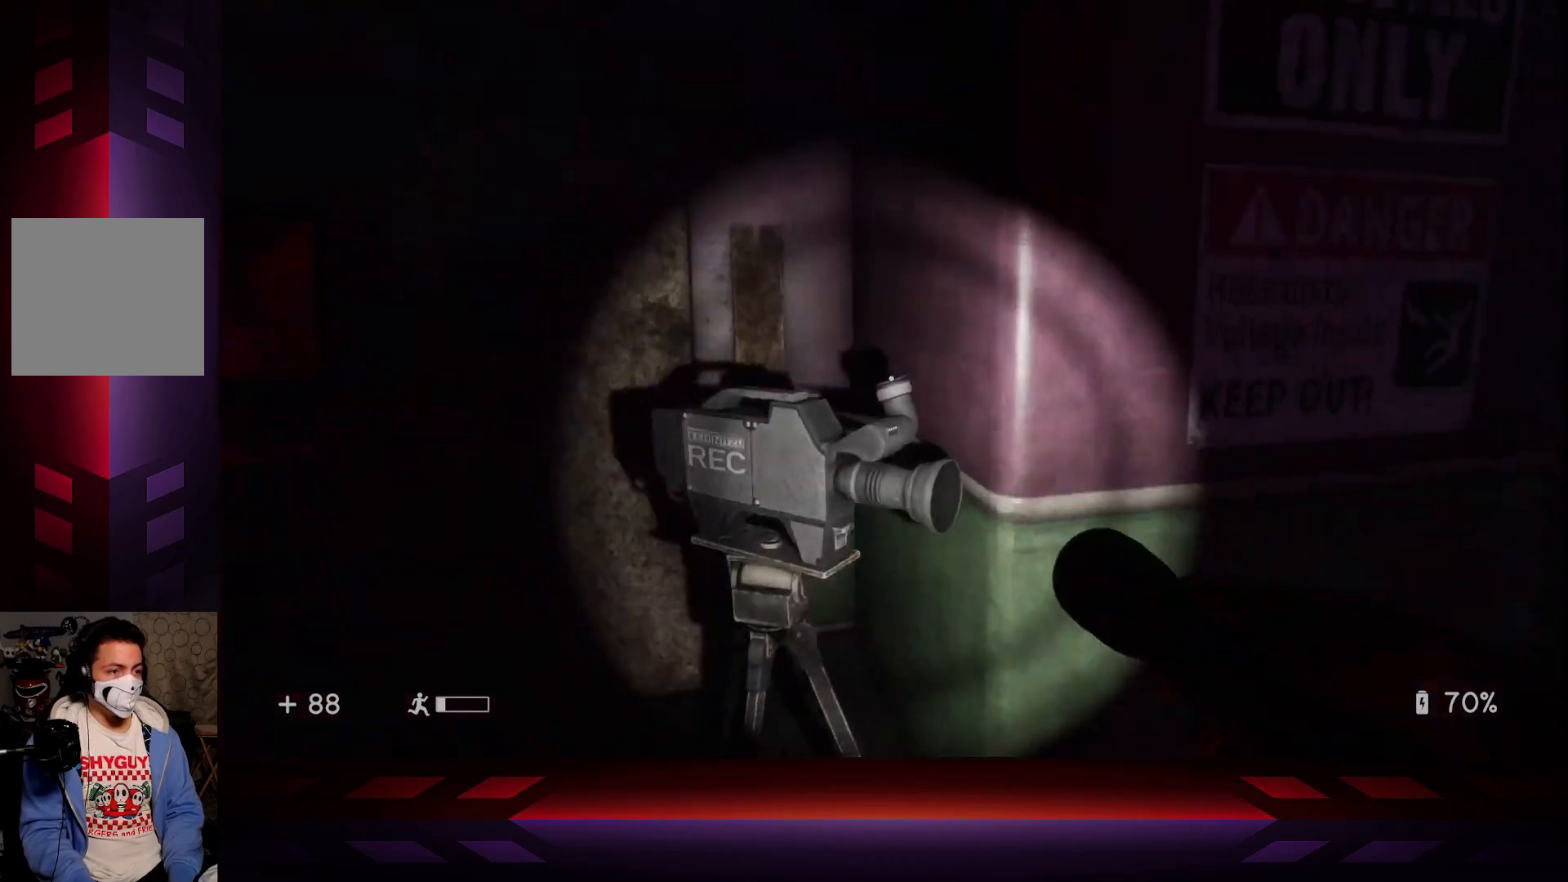
{"buttons": [], "left_stick": "center", "right_stick": "right", "events": [[117, "left_stick", "center"], [117, "right_stick", "right"]]}
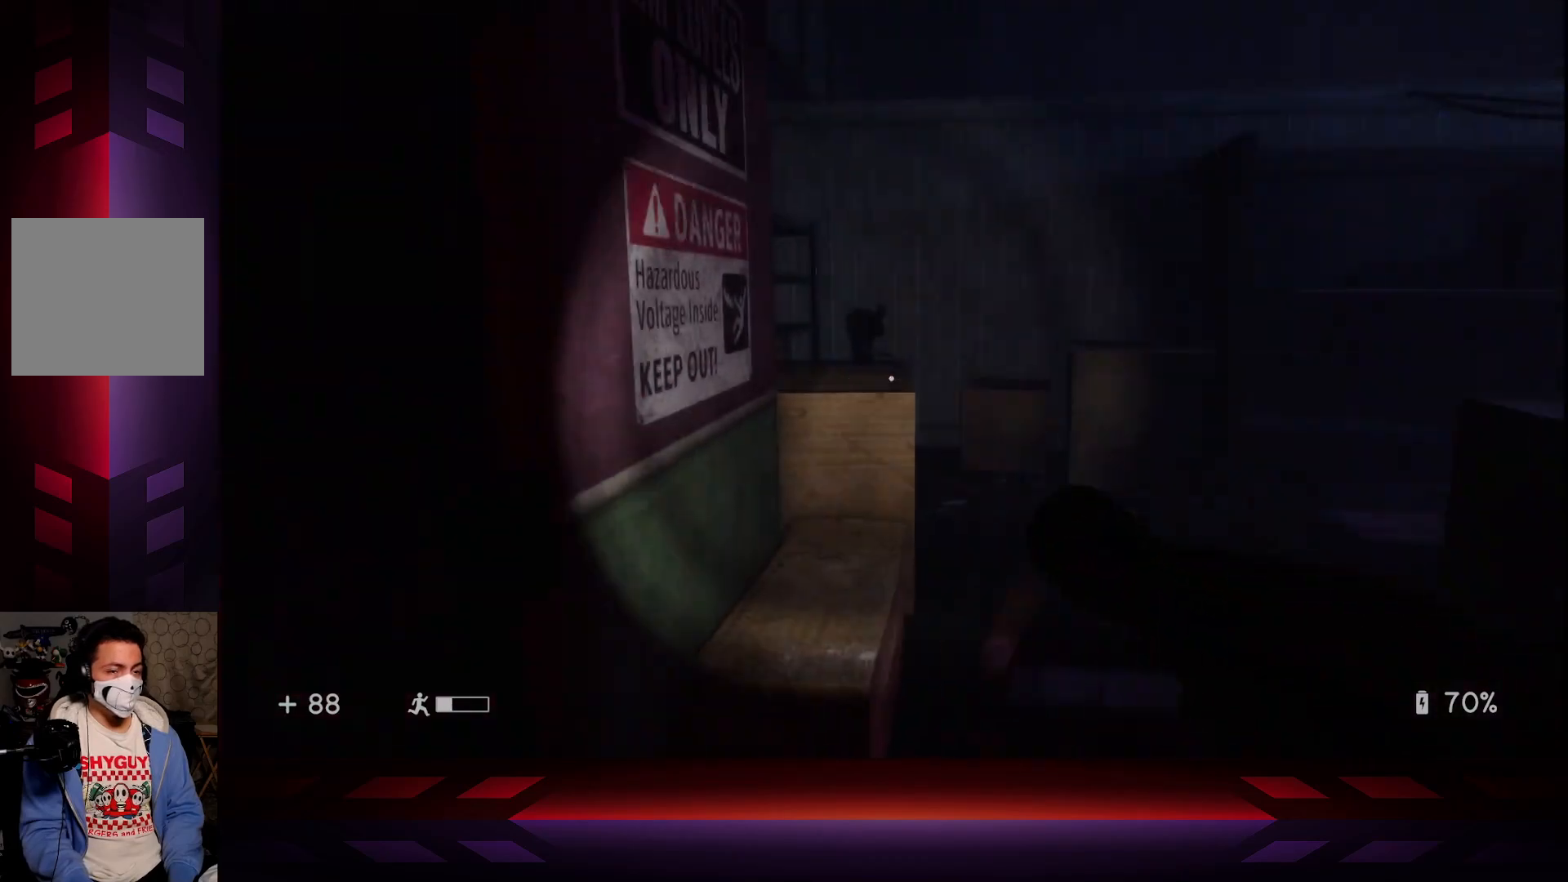
{"buttons": [], "left_stick": "center", "right_stick": "center", "events": [[367, "right_stick", "center"]]}
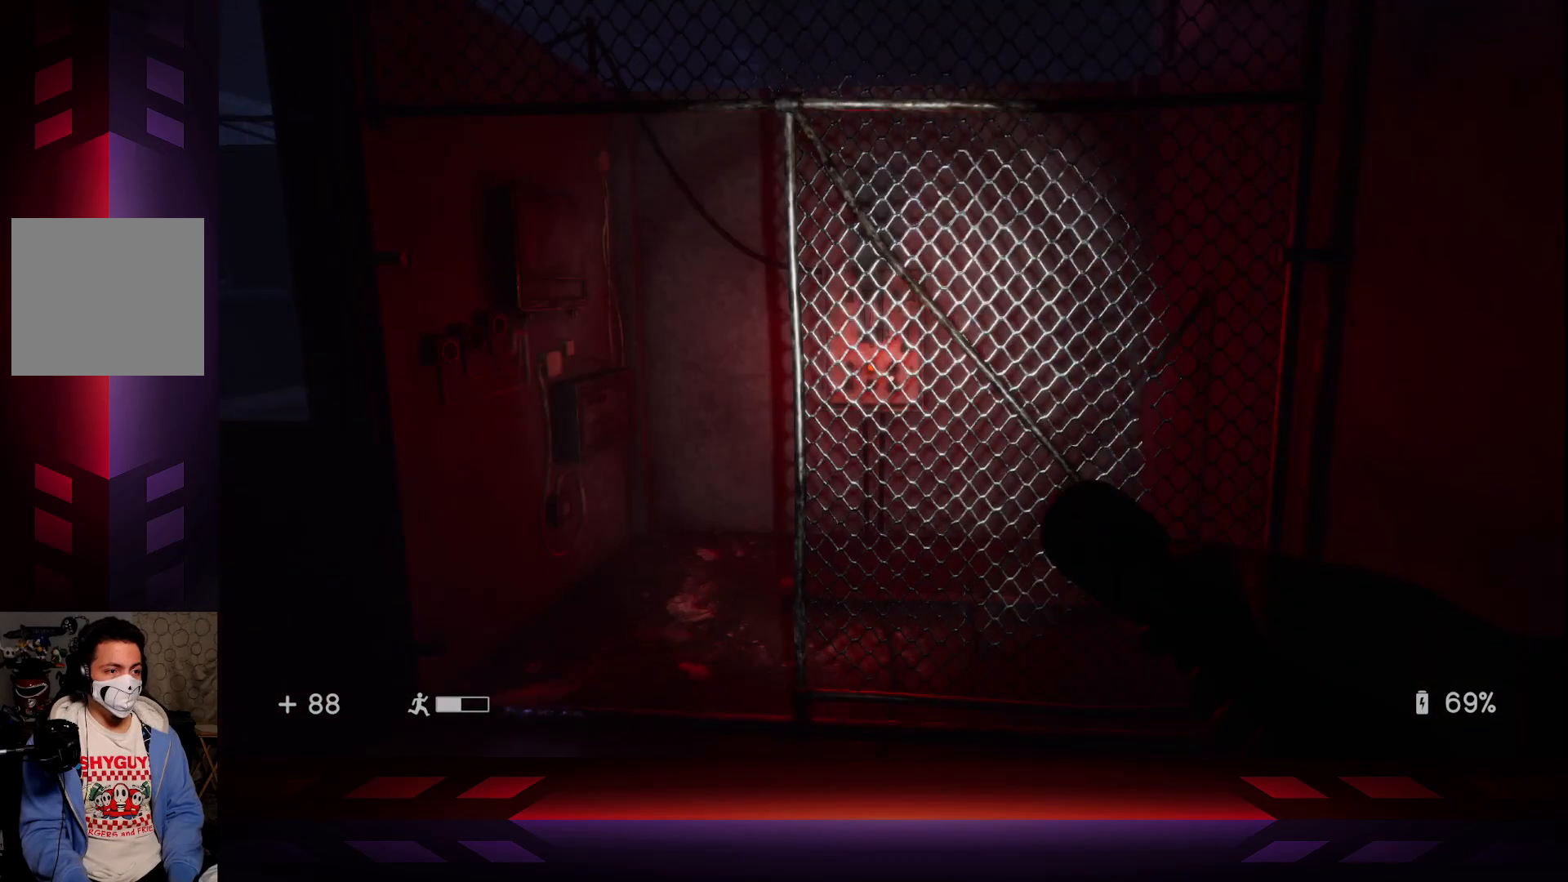
{"buttons": [], "left_stick": "up-left", "right_stick": "center", "events": [[233, "right_stick", "left"], [267, "left_stick", "up-left"], [450, "right_stick", "center"]]}
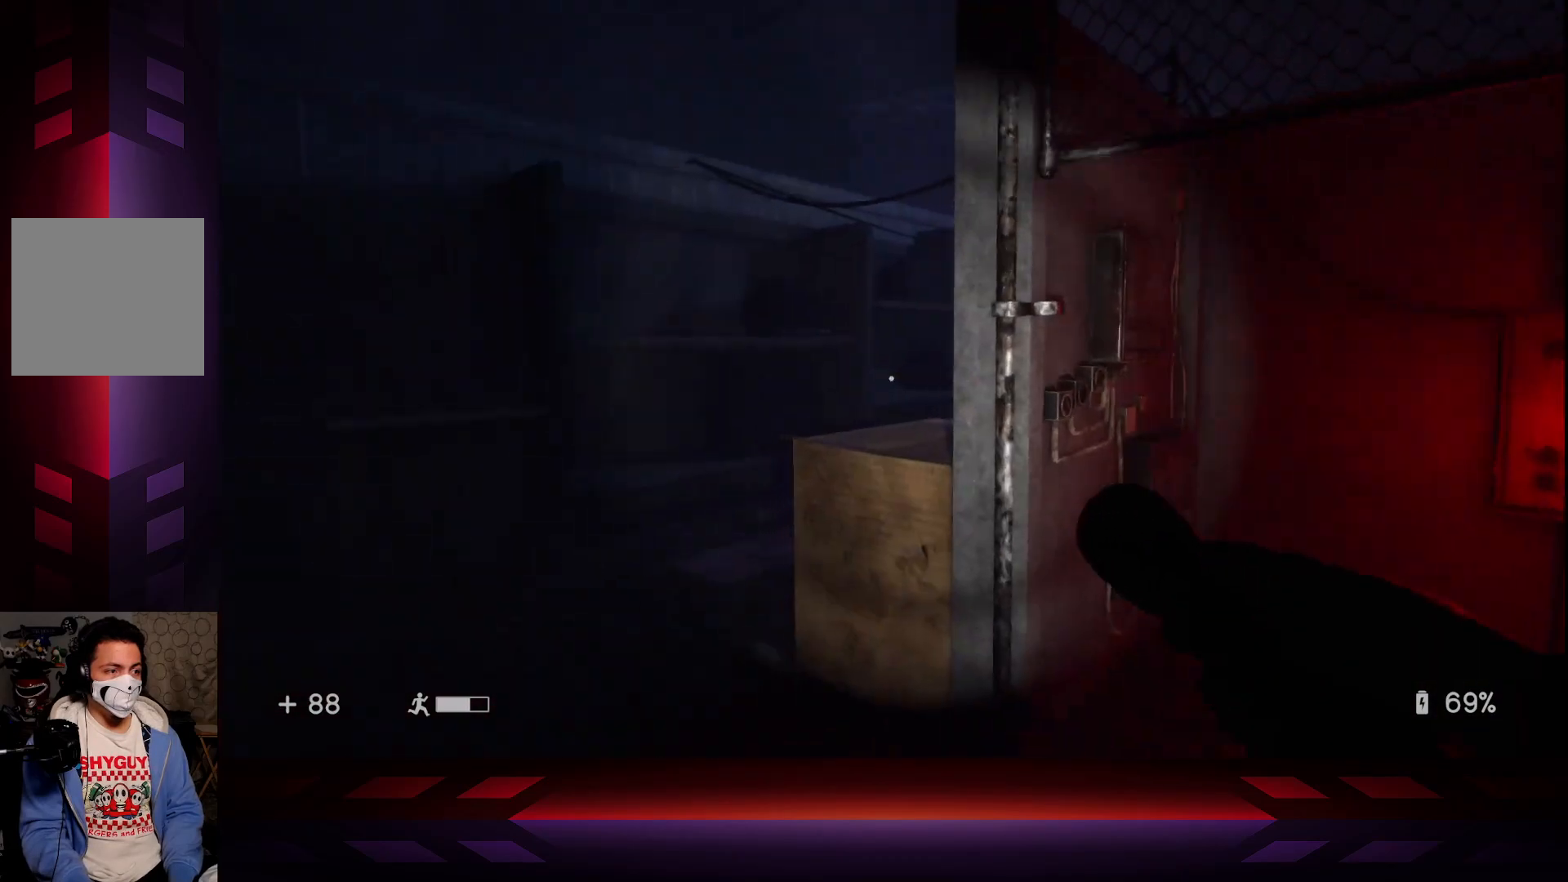
{"buttons": [], "left_stick": "up-left", "right_stick": "center", "events": []}
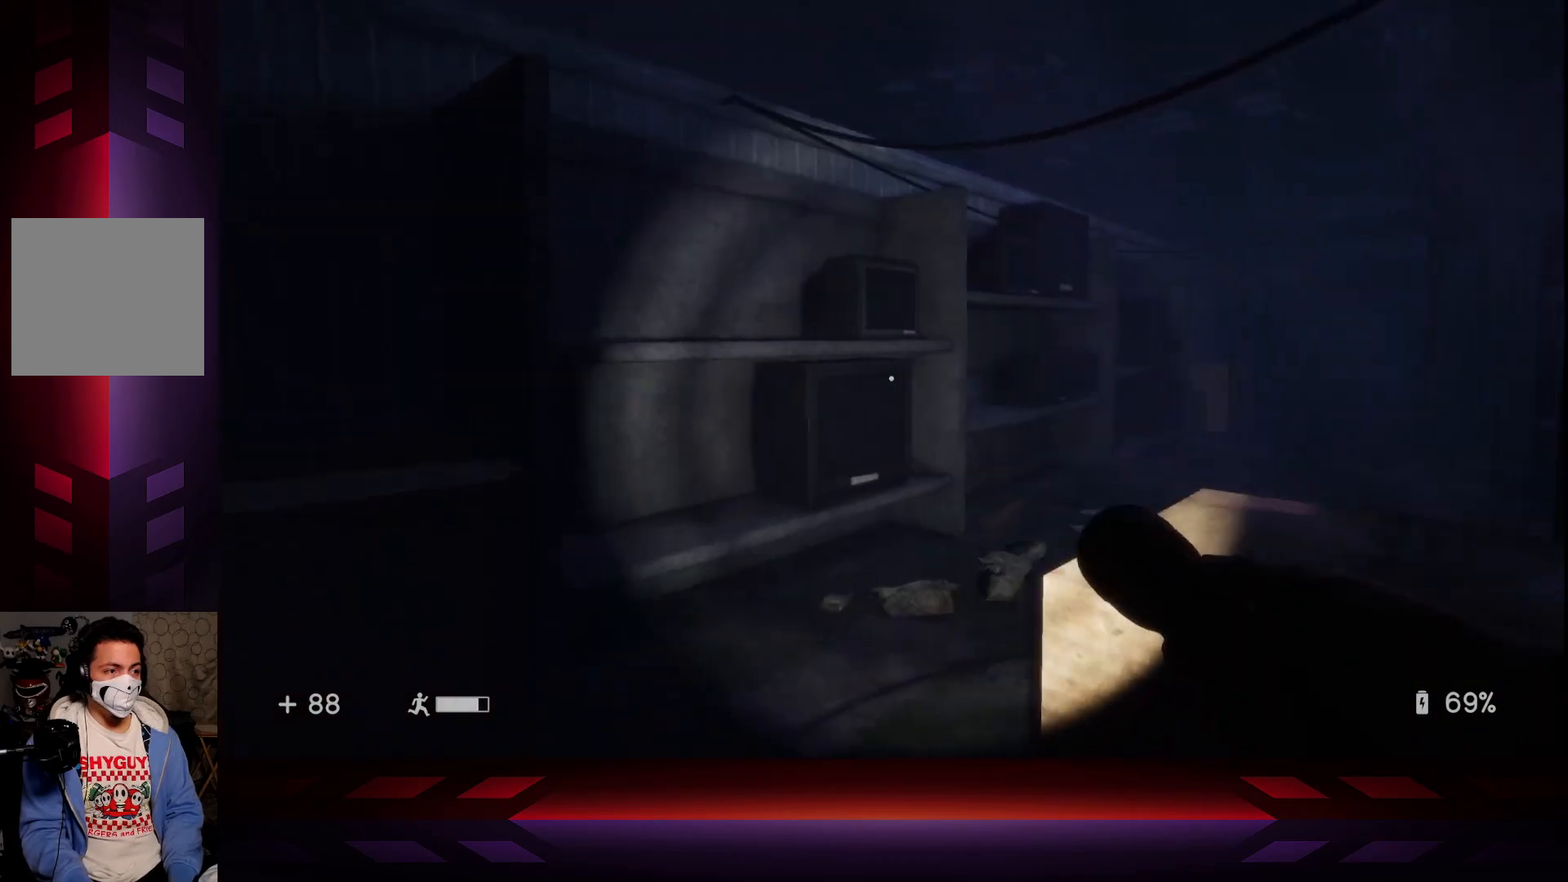
{"buttons": [], "left_stick": "up-right", "right_stick": "right", "events": [[17, "right_stick", "left"], [100, "left_stick", "up-right"], [383, "right_stick", "right"]]}
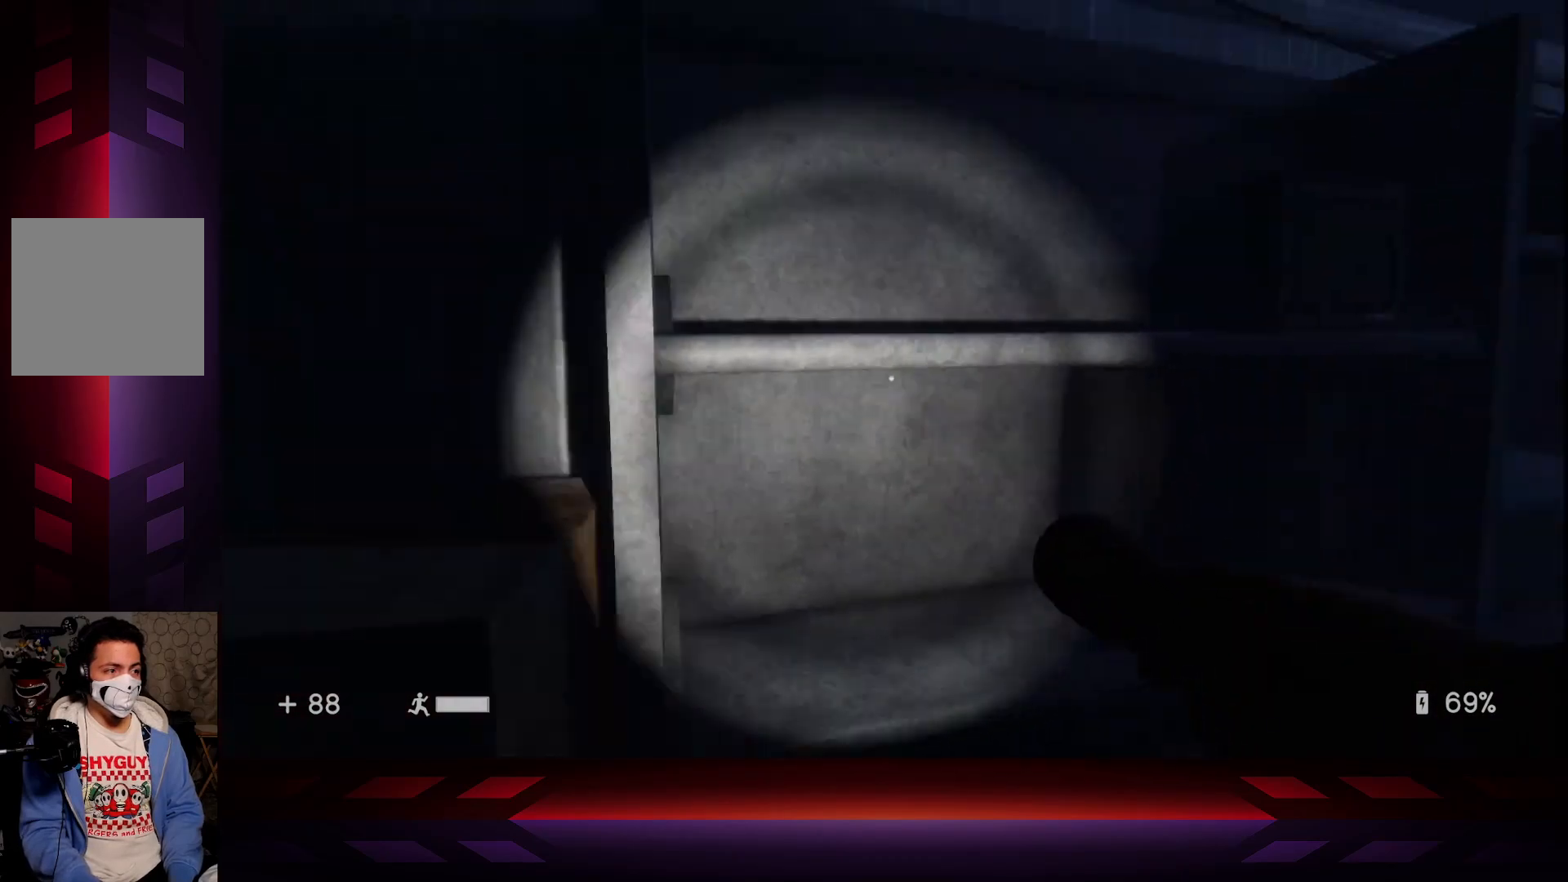
{"buttons": ["L3"], "left_stick": "up", "right_stick": "center", "events": [[33, "left_stick", "up"], [350, "right_stick", "center"], [367, "L3", "down"]]}
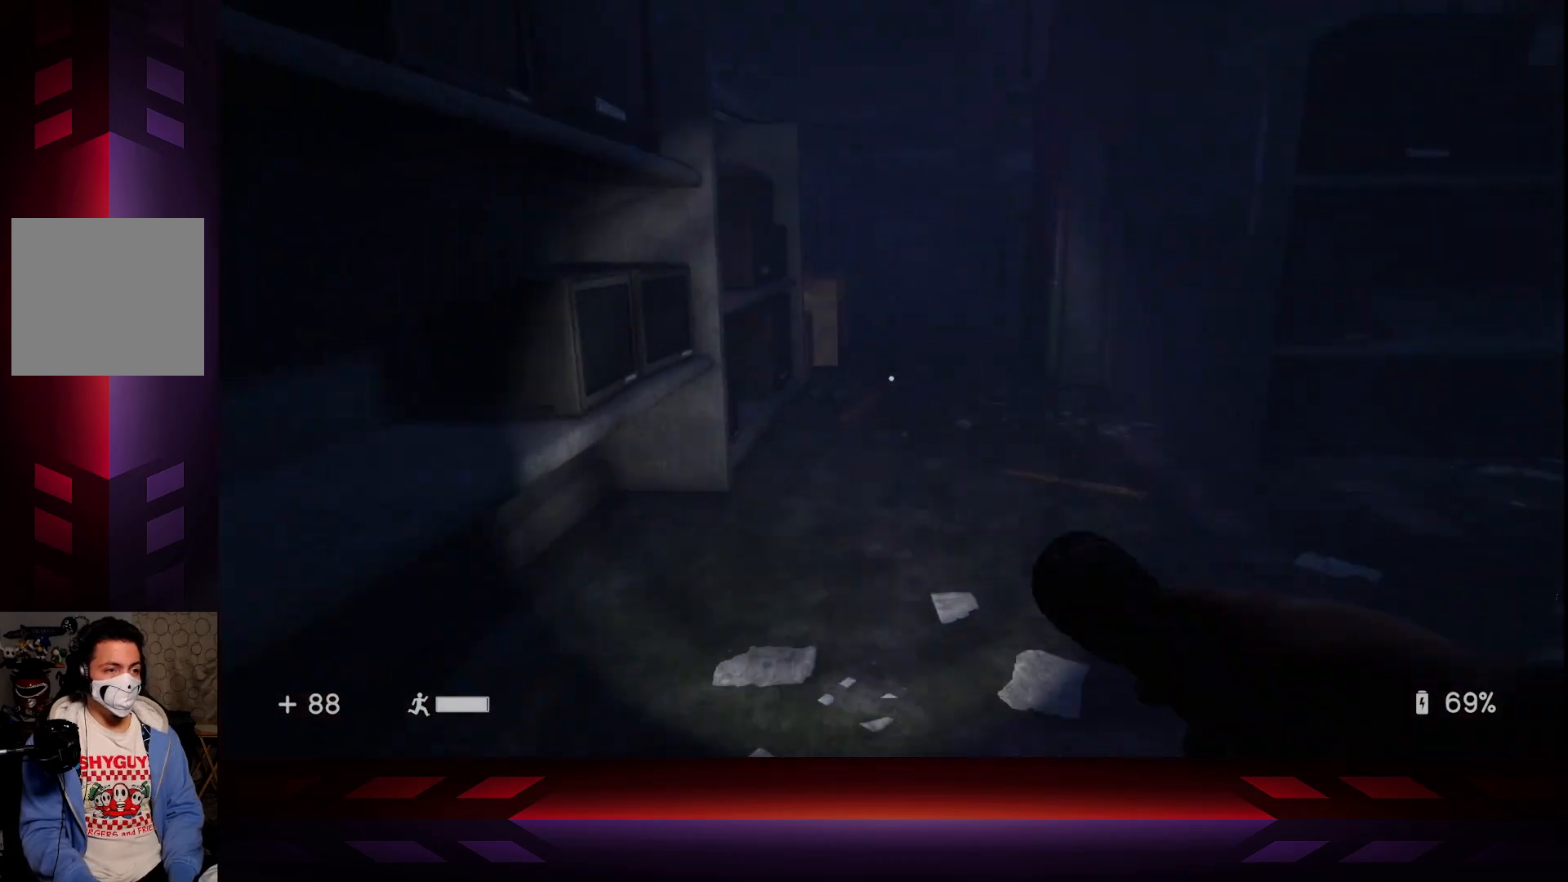
{"buttons": [], "left_stick": "up-right", "right_stick": "center", "events": [[50, "L3", "up"], [283, "right_stick", "left"], [433, "left_stick", "up-right"], [467, "right_stick", "center"]]}
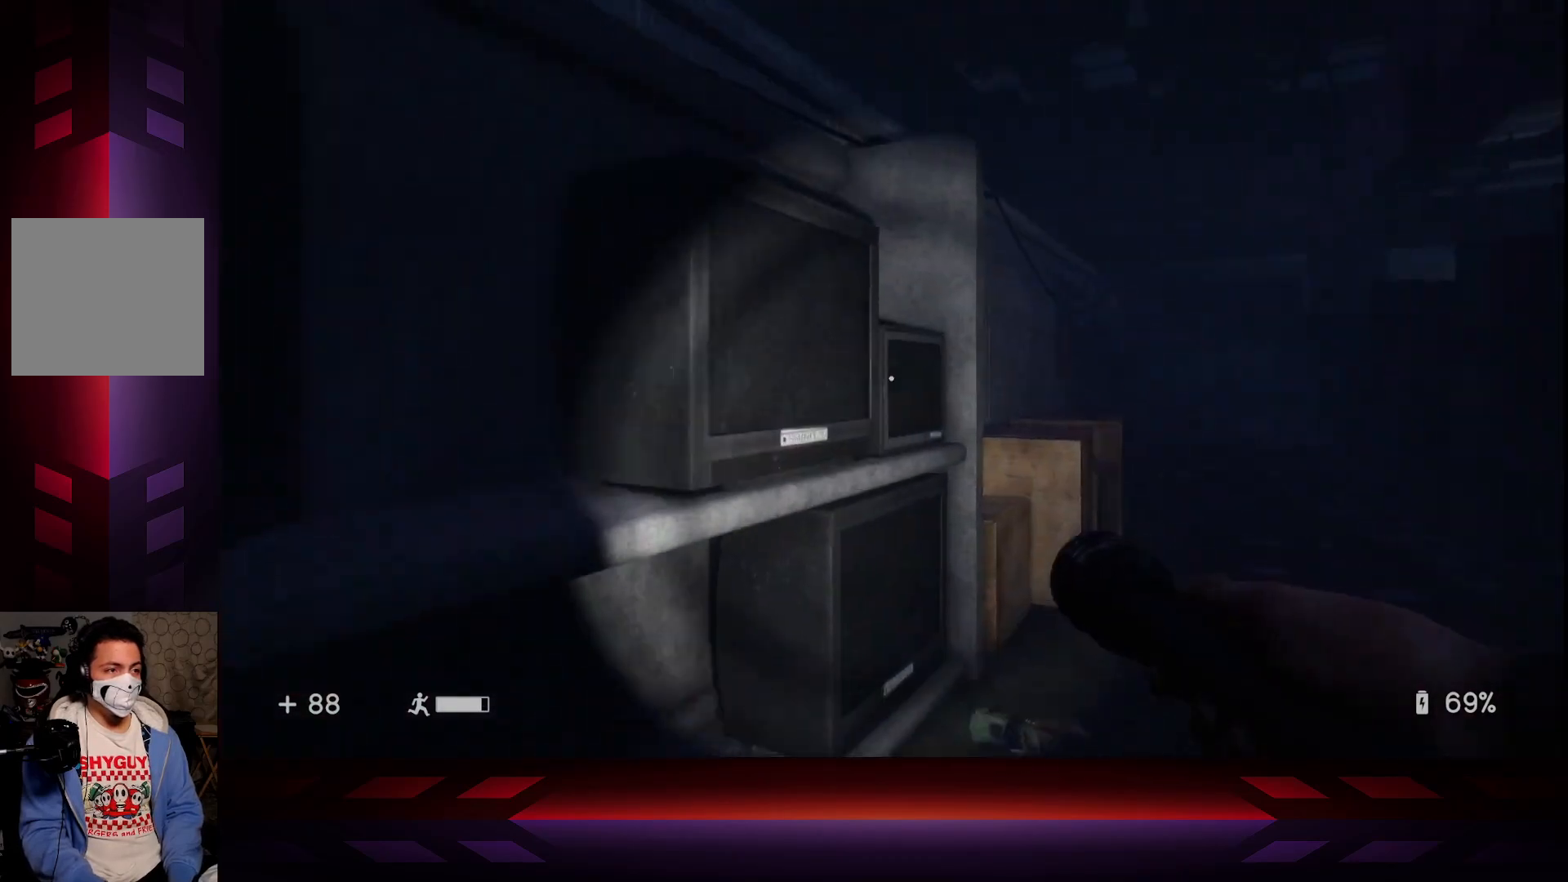
{"buttons": [], "left_stick": "up-right", "right_stick": "center", "events": []}
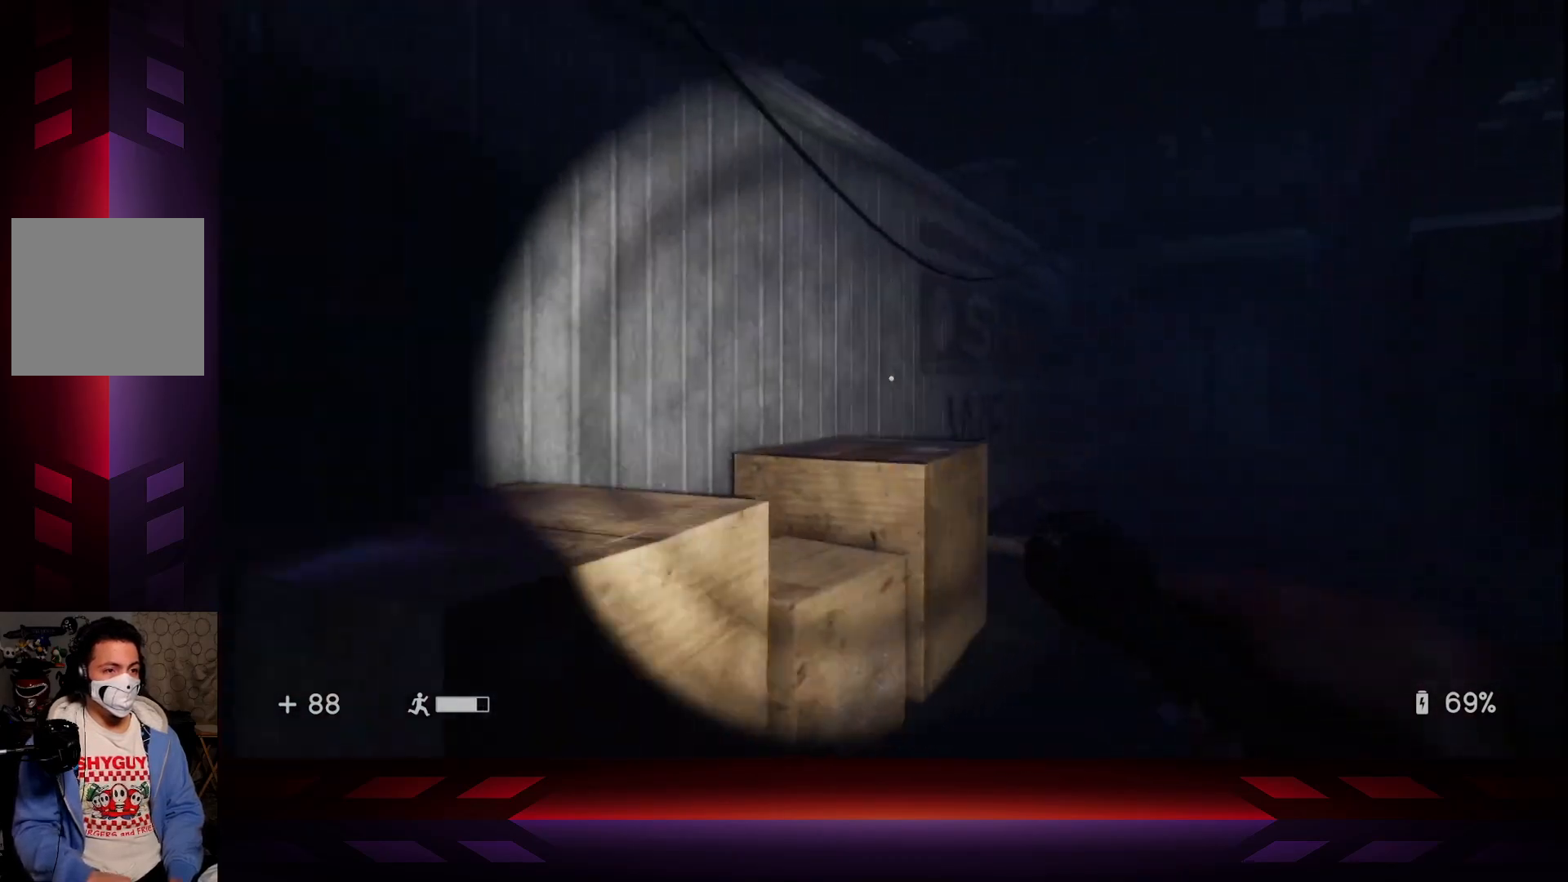
{"buttons": [], "left_stick": "up", "right_stick": "center", "events": [[200, "right_stick", "right"], [367, "left_stick", "up"], [367, "right_stick", "center"]]}
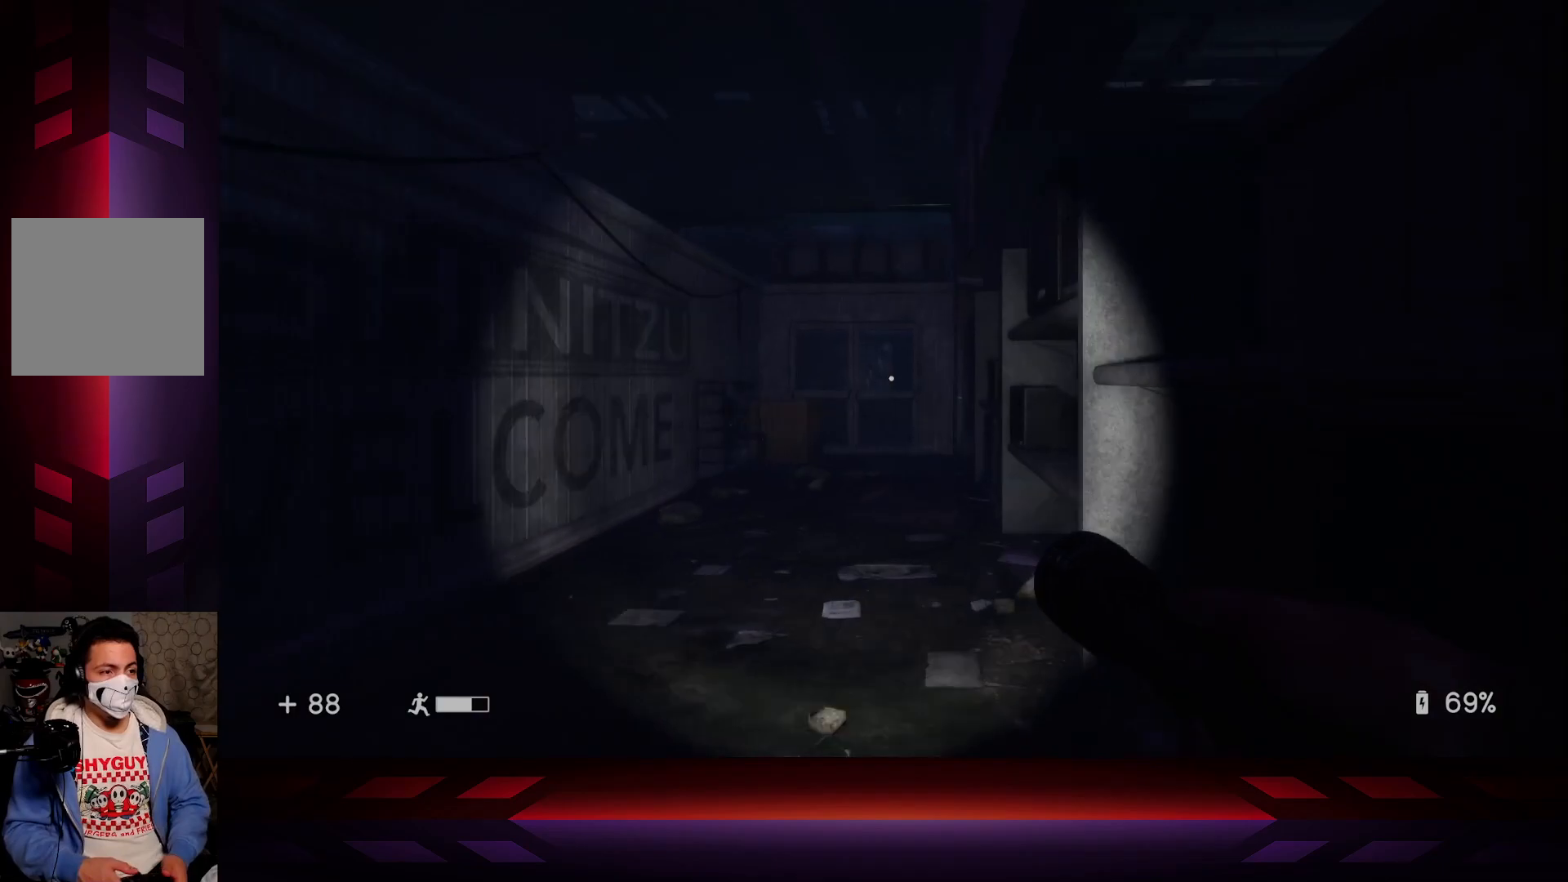
{"buttons": [], "left_stick": "up", "right_stick": "center", "events": []}
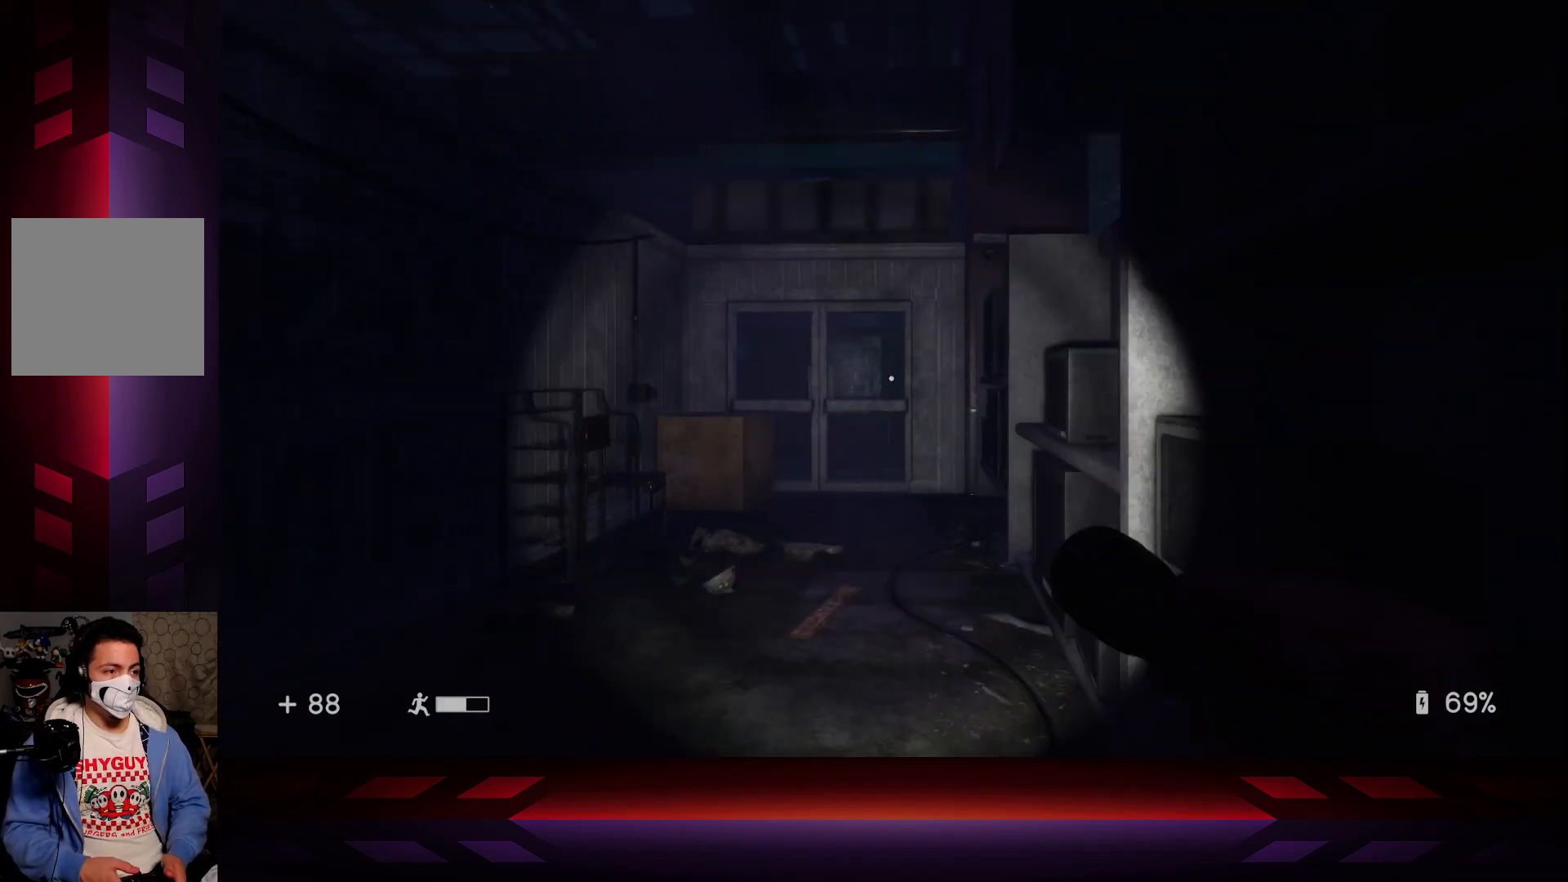
{"buttons": [], "left_stick": "up", "right_stick": "center", "events": []}
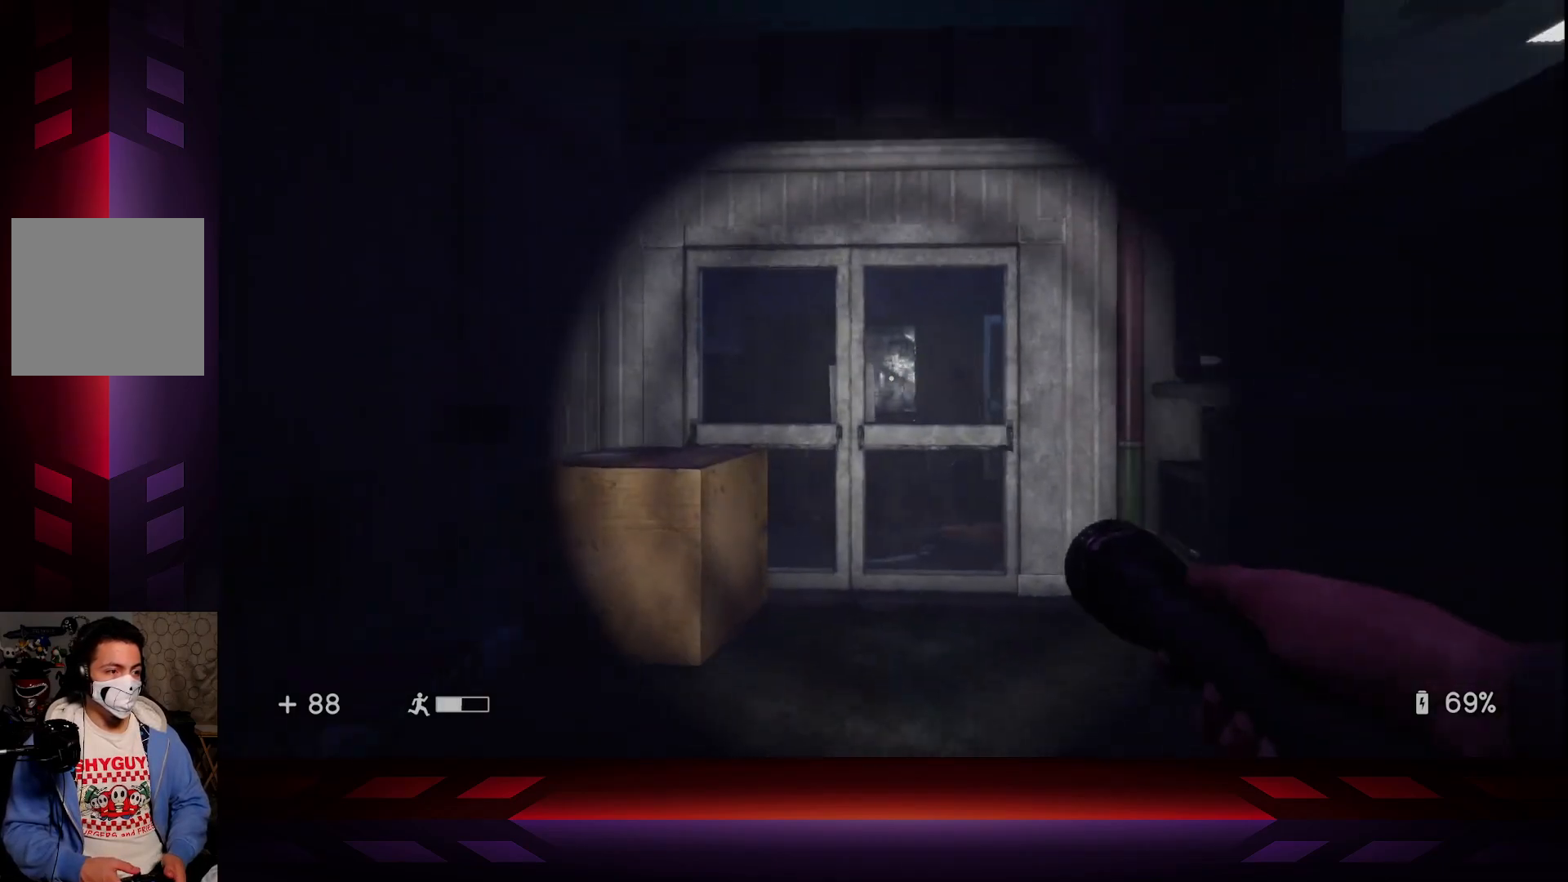
{"buttons": ["X"], "left_stick": "center", "right_stick": "center", "events": [[83, "right_stick", "down"], [217, "right_stick", "center"], [433, "X", "down"], [433, "left_stick", "center"]]}